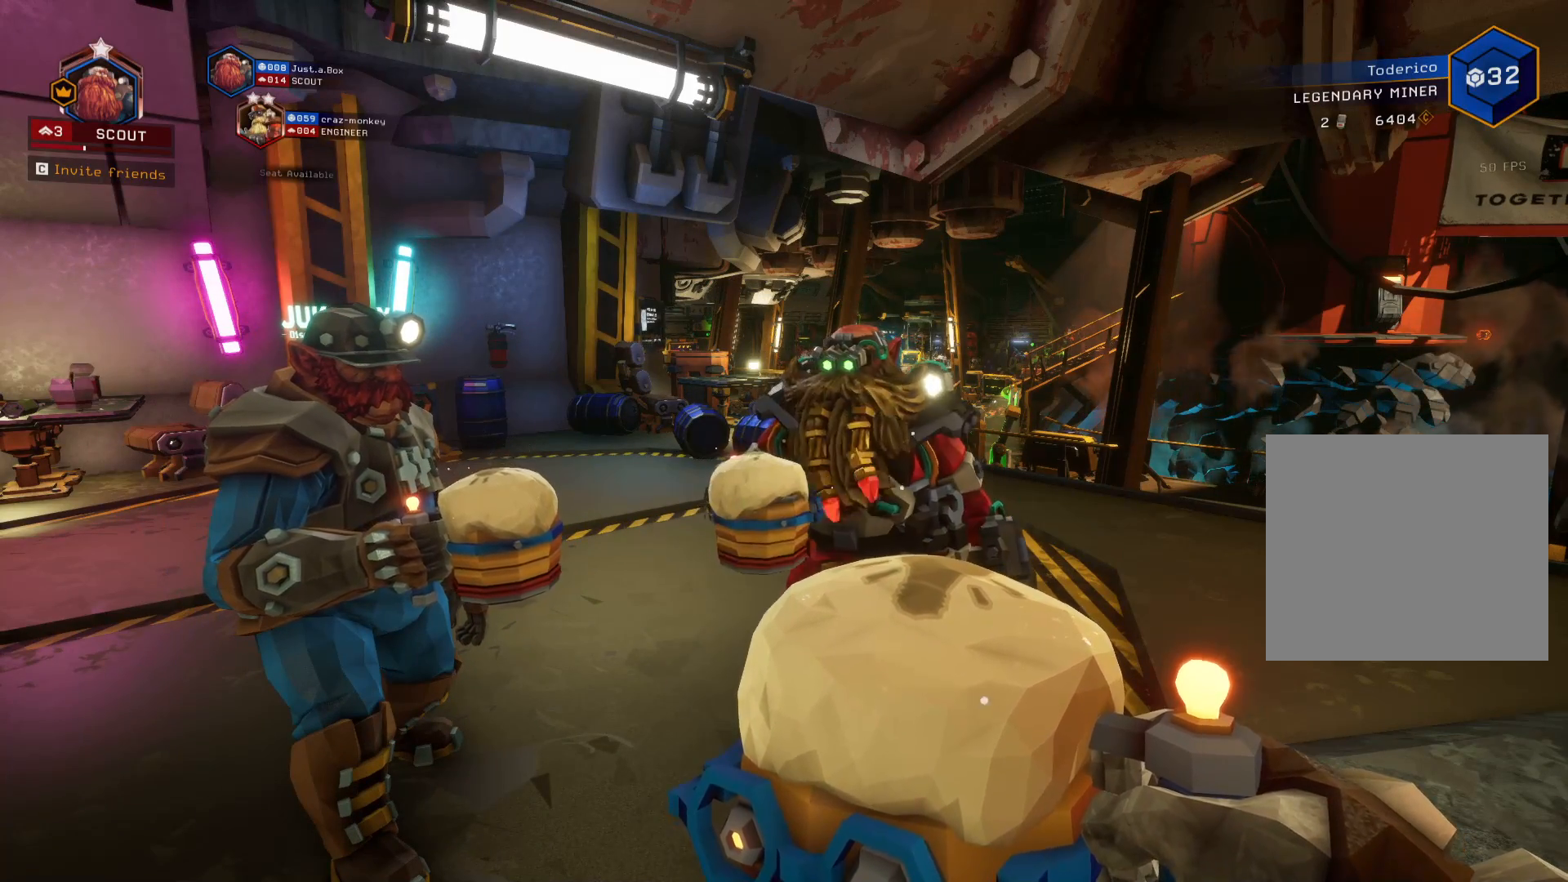
Gameplay with keyboard; each line is a JSON object with the keys held at the frame after it. "events" lists presses ("down") and releases ("up") of "1", "2", "3", "4", "5", "a", "alt", "b", "c", "ctrl", "d", "e", "f", "g", "q", "r", "s", "shift", "space", "t", "tab", "v", "w", "x" and "z" between this image and that frame as [ms after this image, input, new state], when the widget could be followed in between. No other keys are recorded. Mouse input is not recorded.
{"keys": [], "events": []}
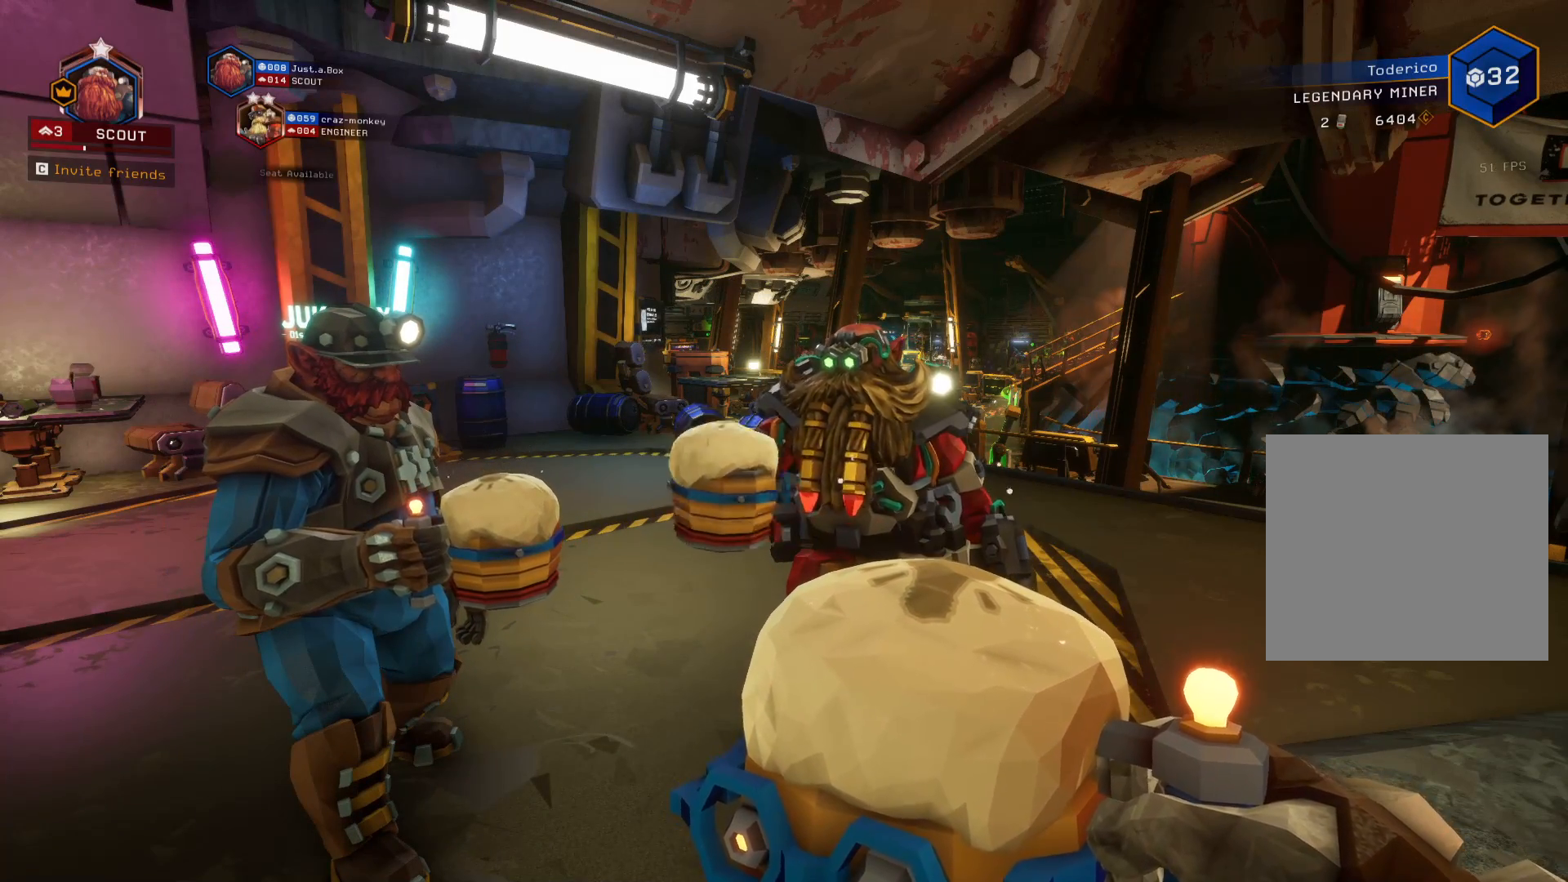
{"keys": [], "events": []}
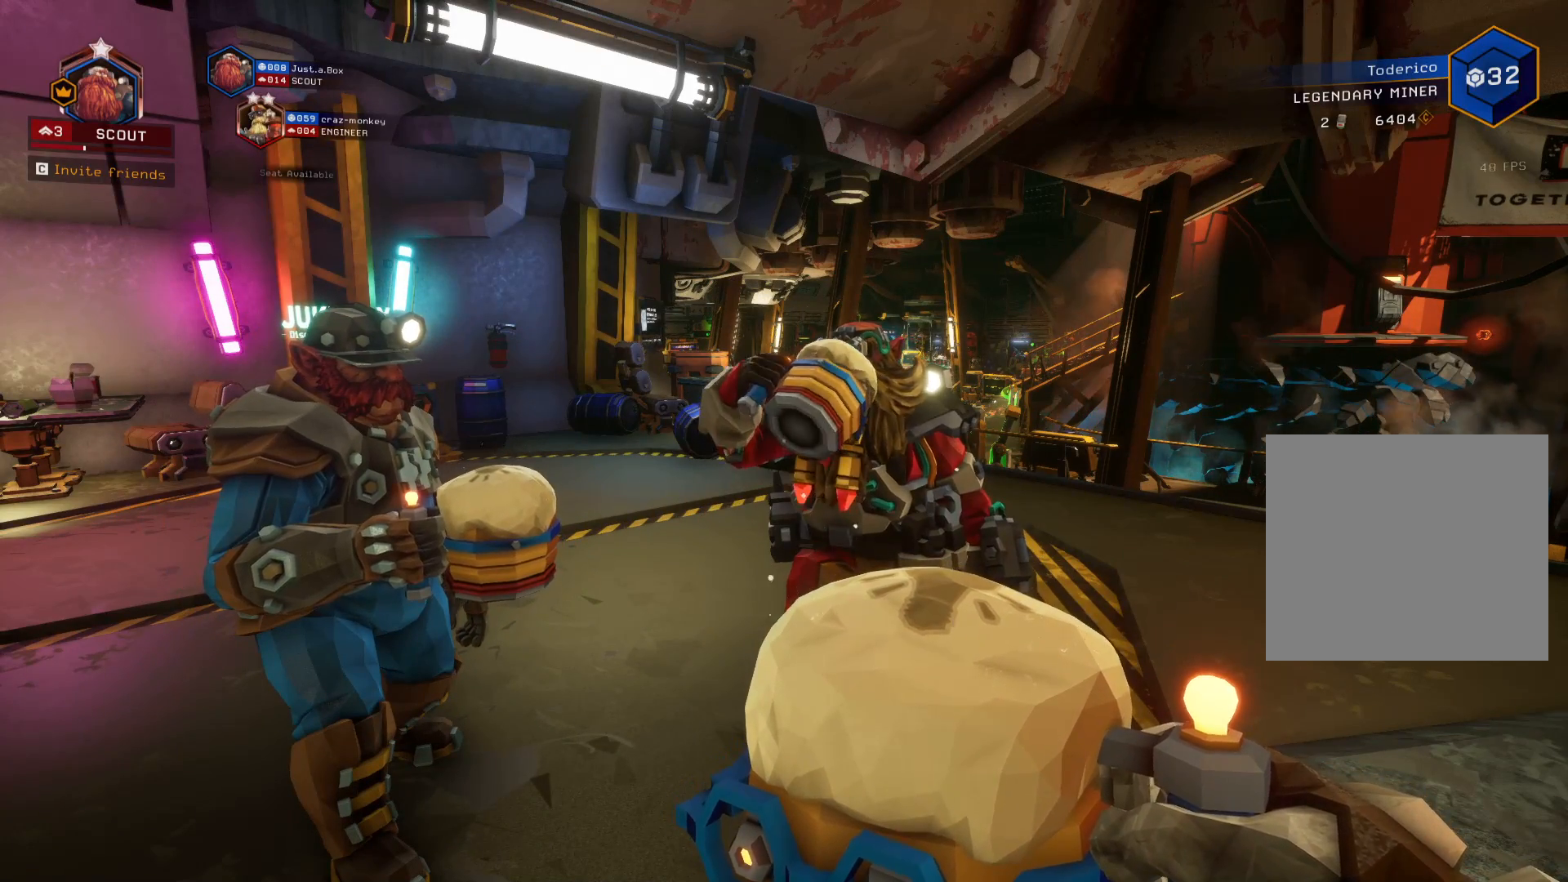
{"keys": [], "events": []}
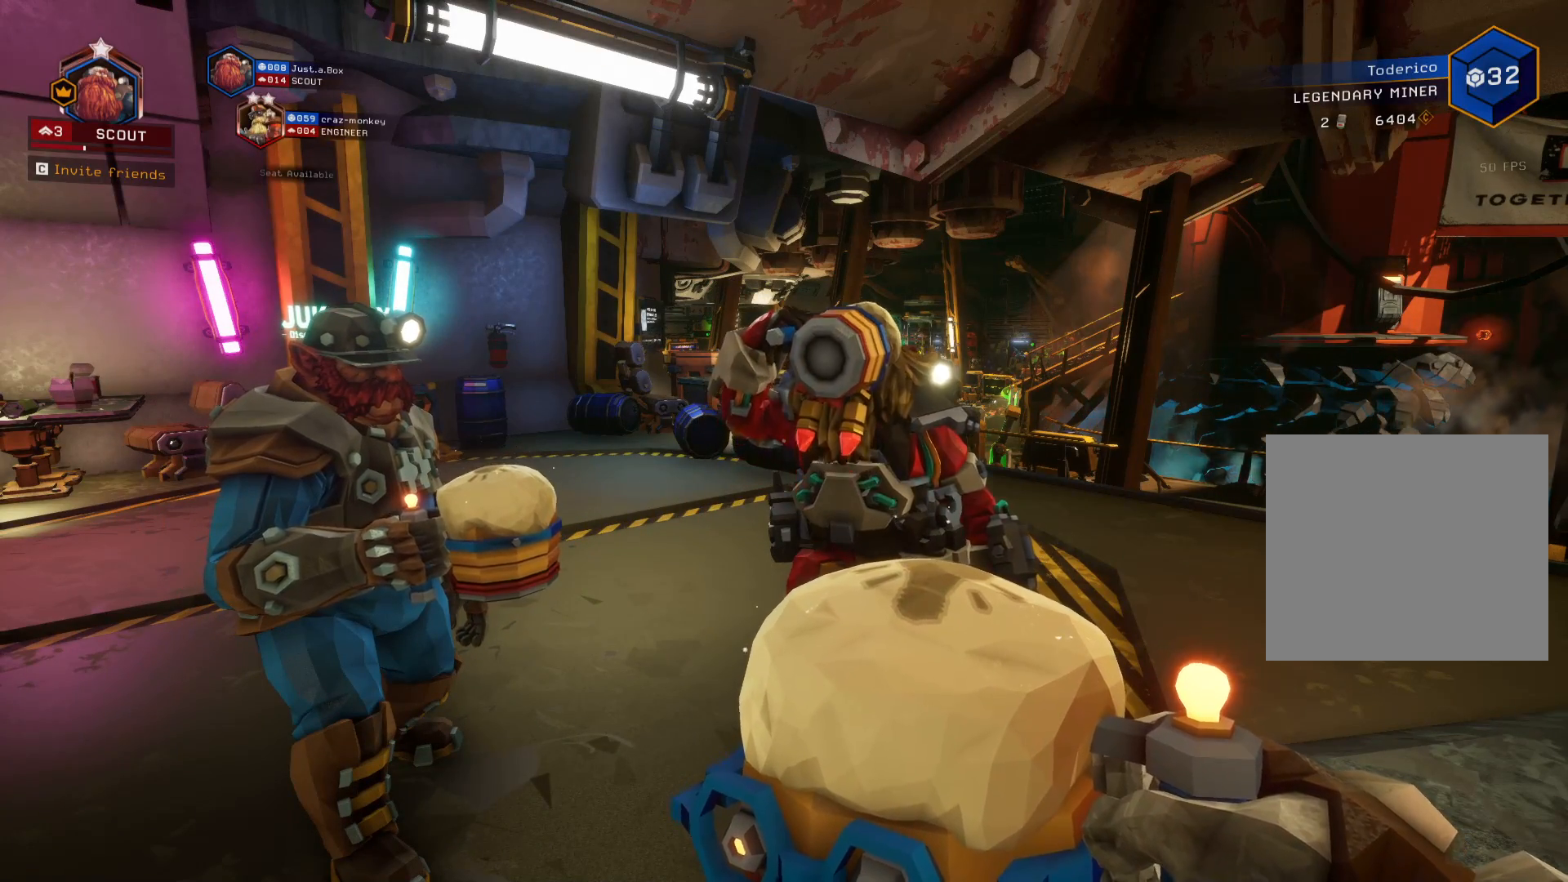
{"keys": [], "events": []}
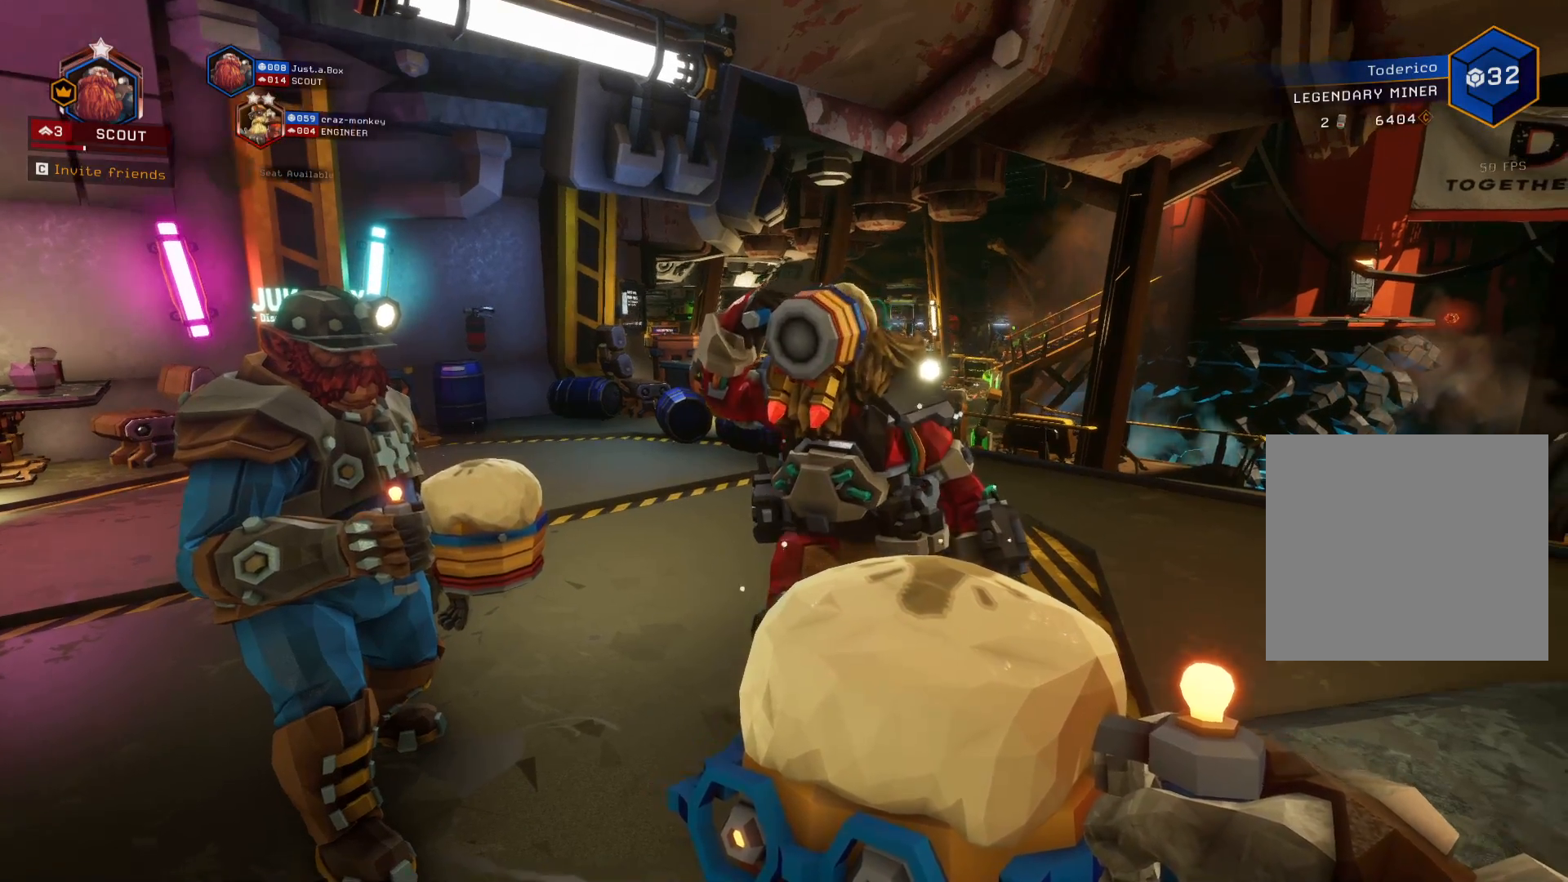
{"keys": [], "events": []}
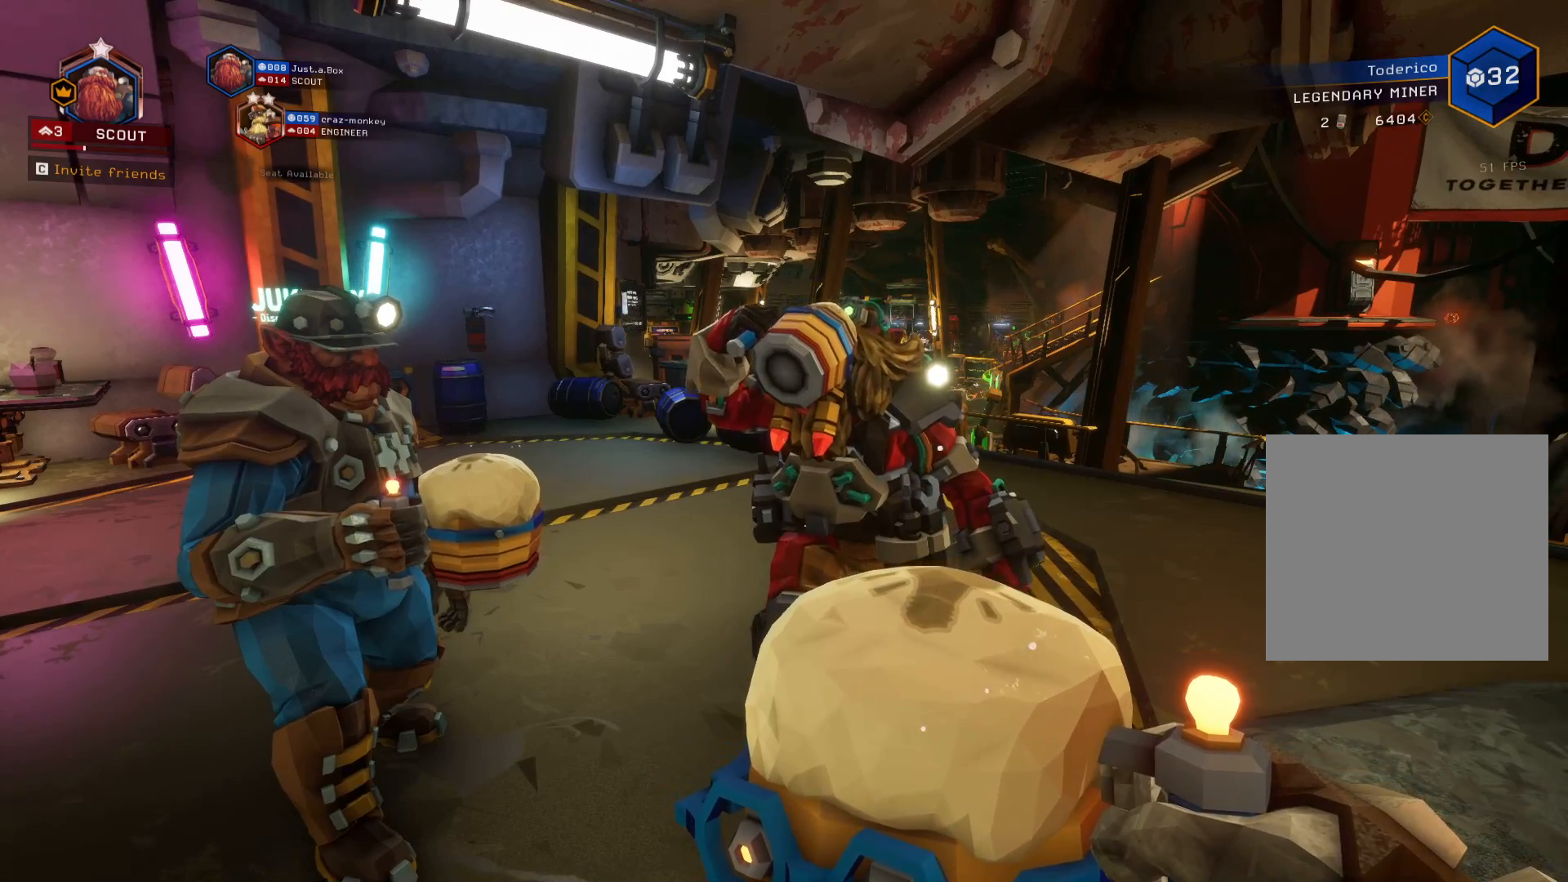
{"keys": [], "events": [[316, "x", "down"], [466, "x", "up"]]}
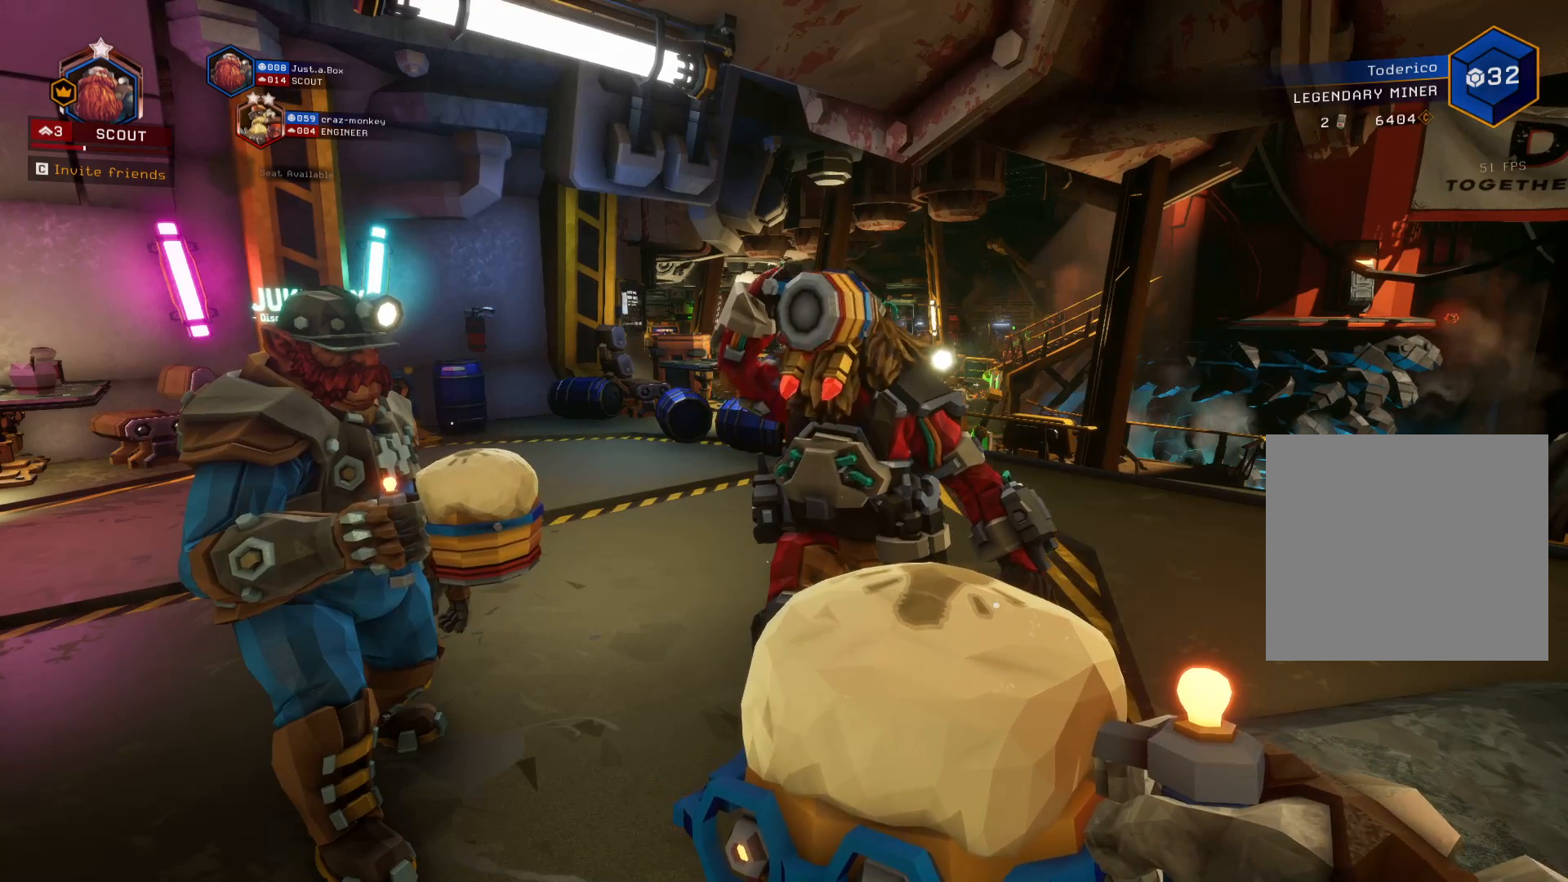
{"keys": [], "events": []}
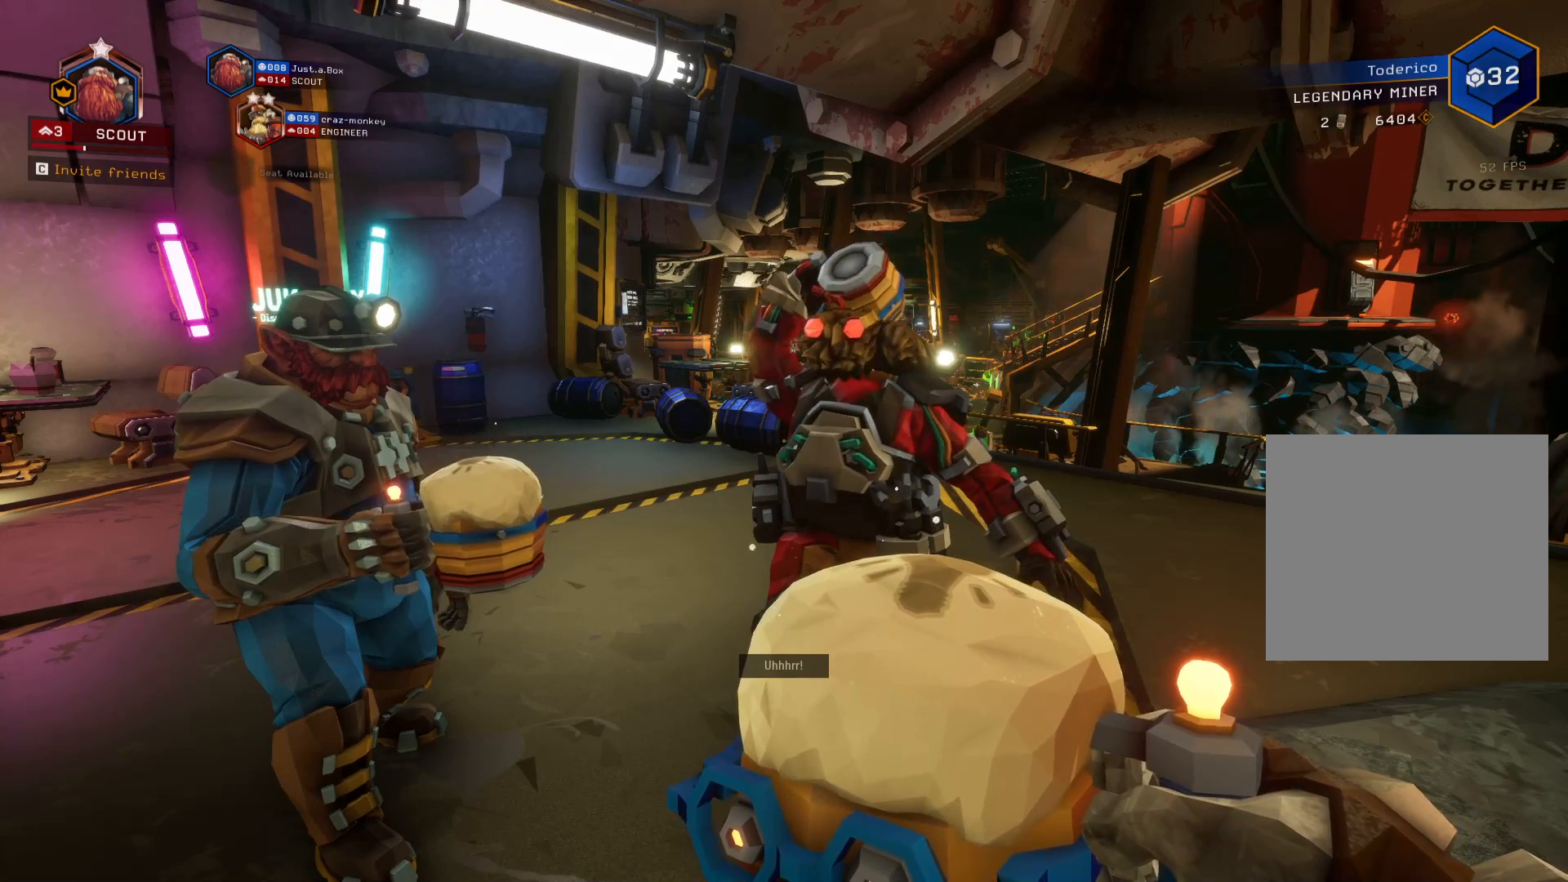
{"keys": [], "events": []}
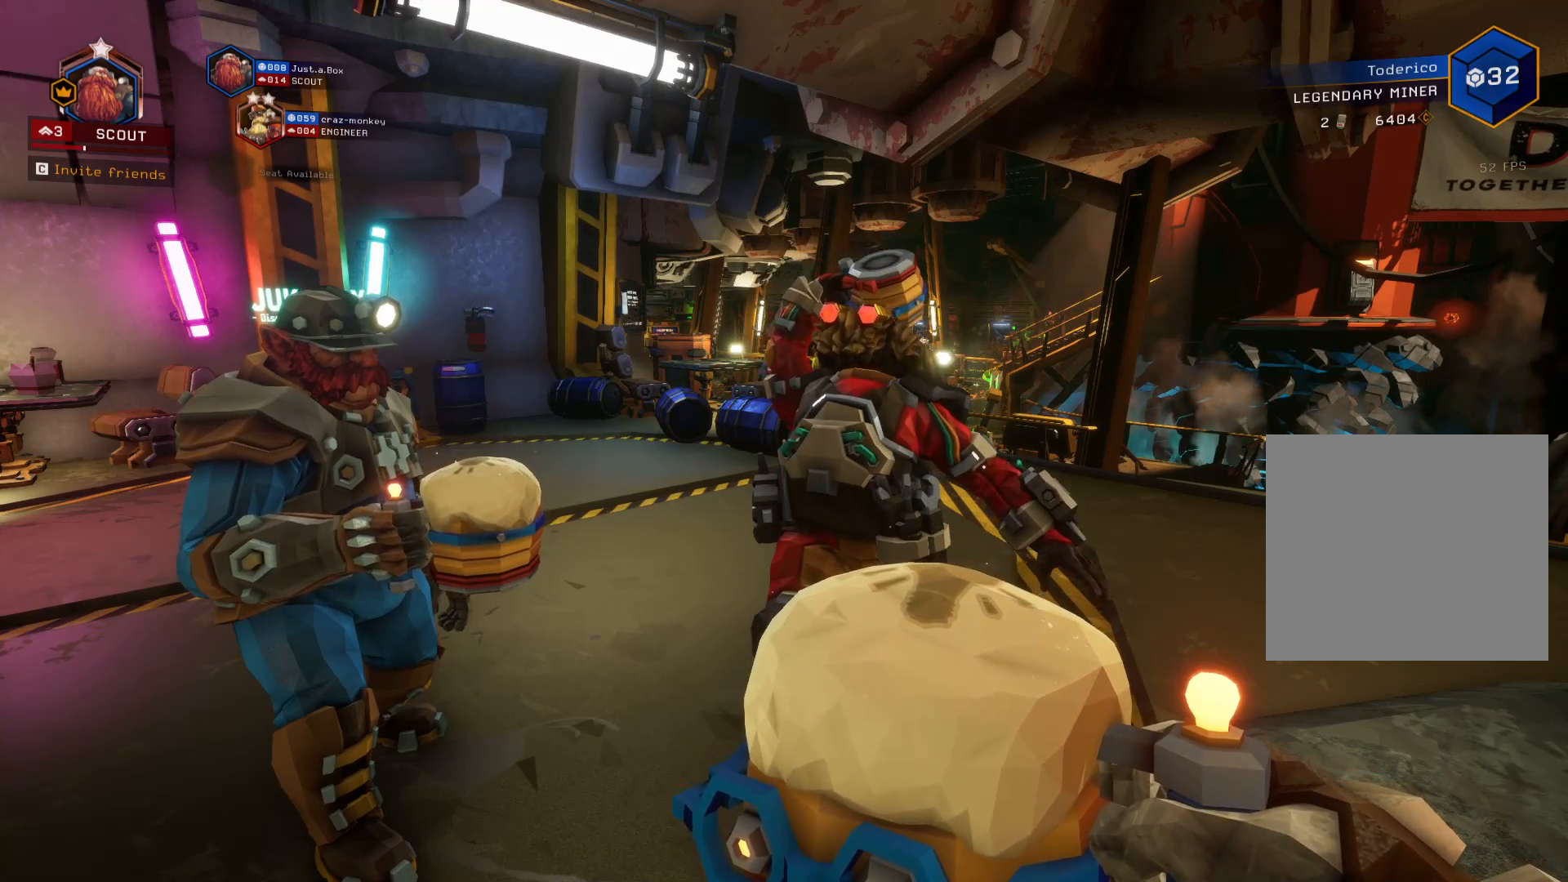
{"keys": [], "events": []}
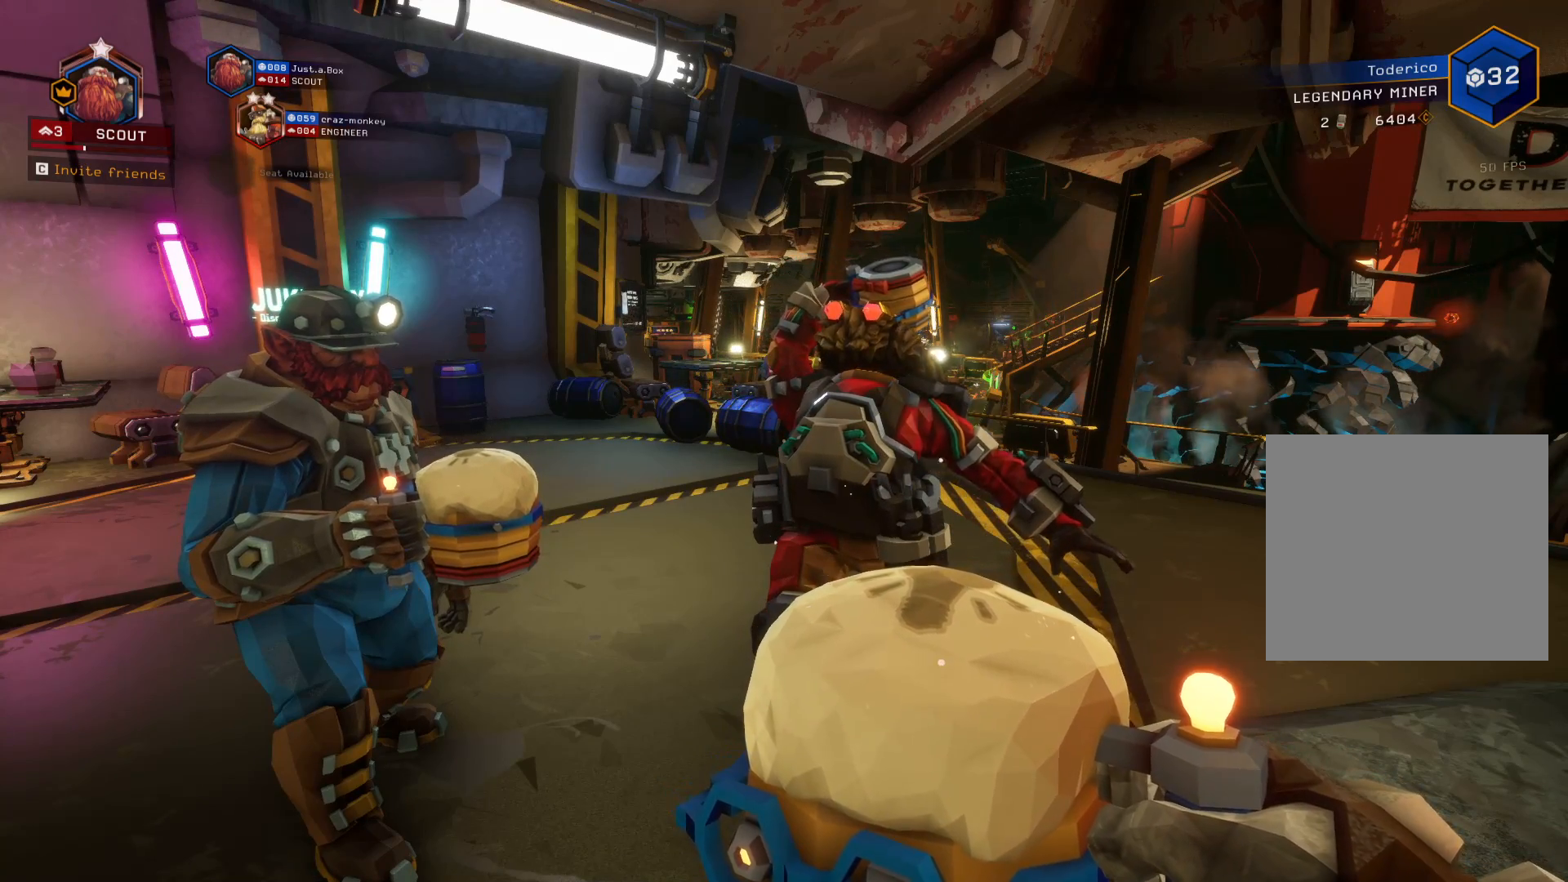
{"keys": [], "events": [[216, "v", "down"], [316, "v", "up"]]}
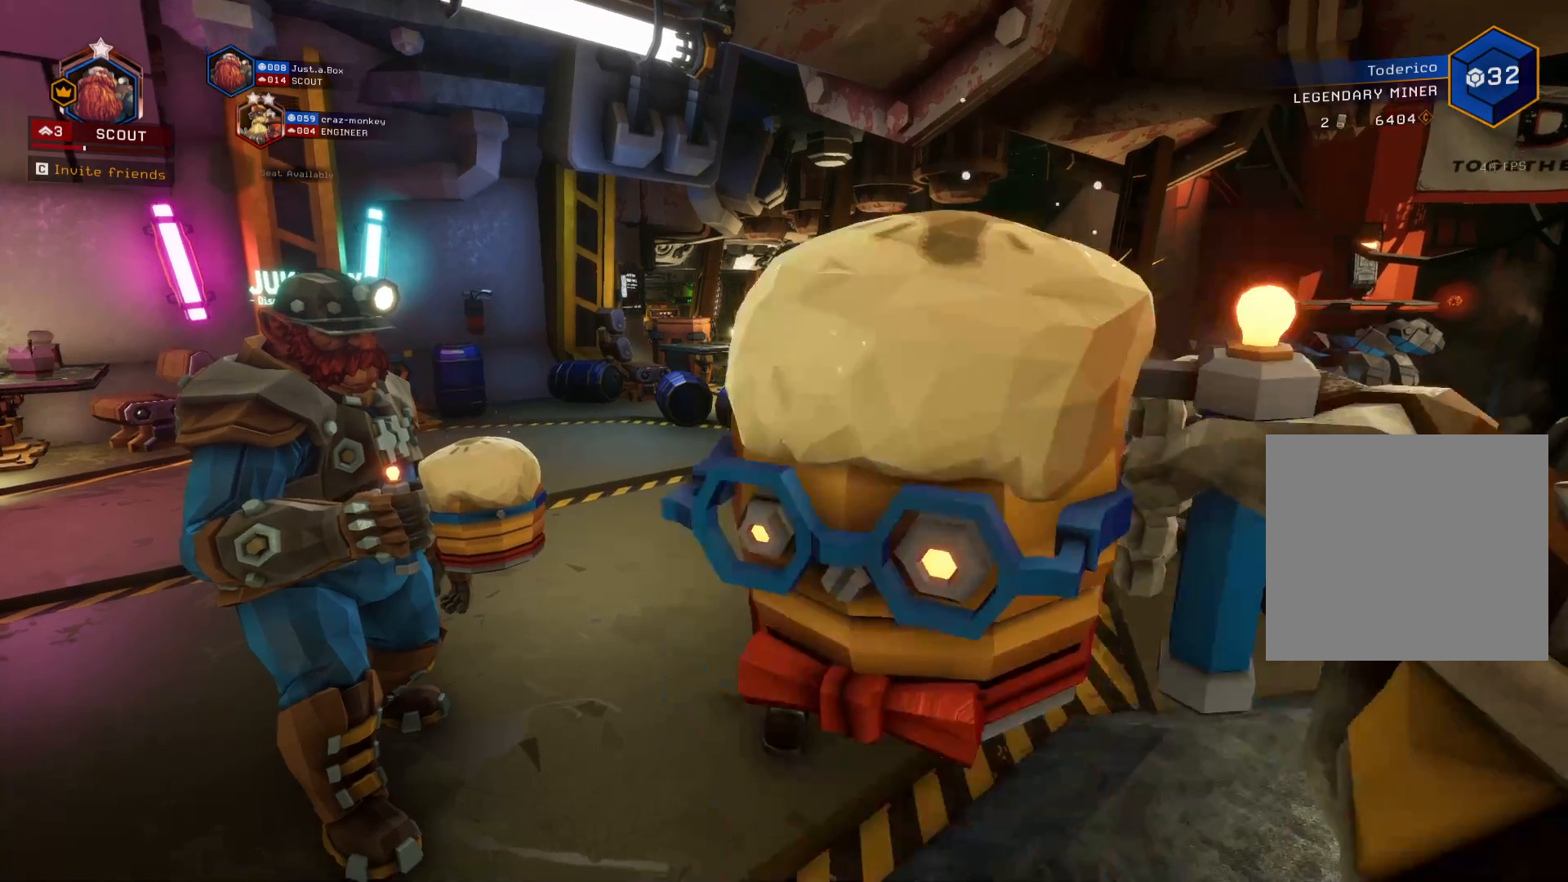
{"keys": [], "events": []}
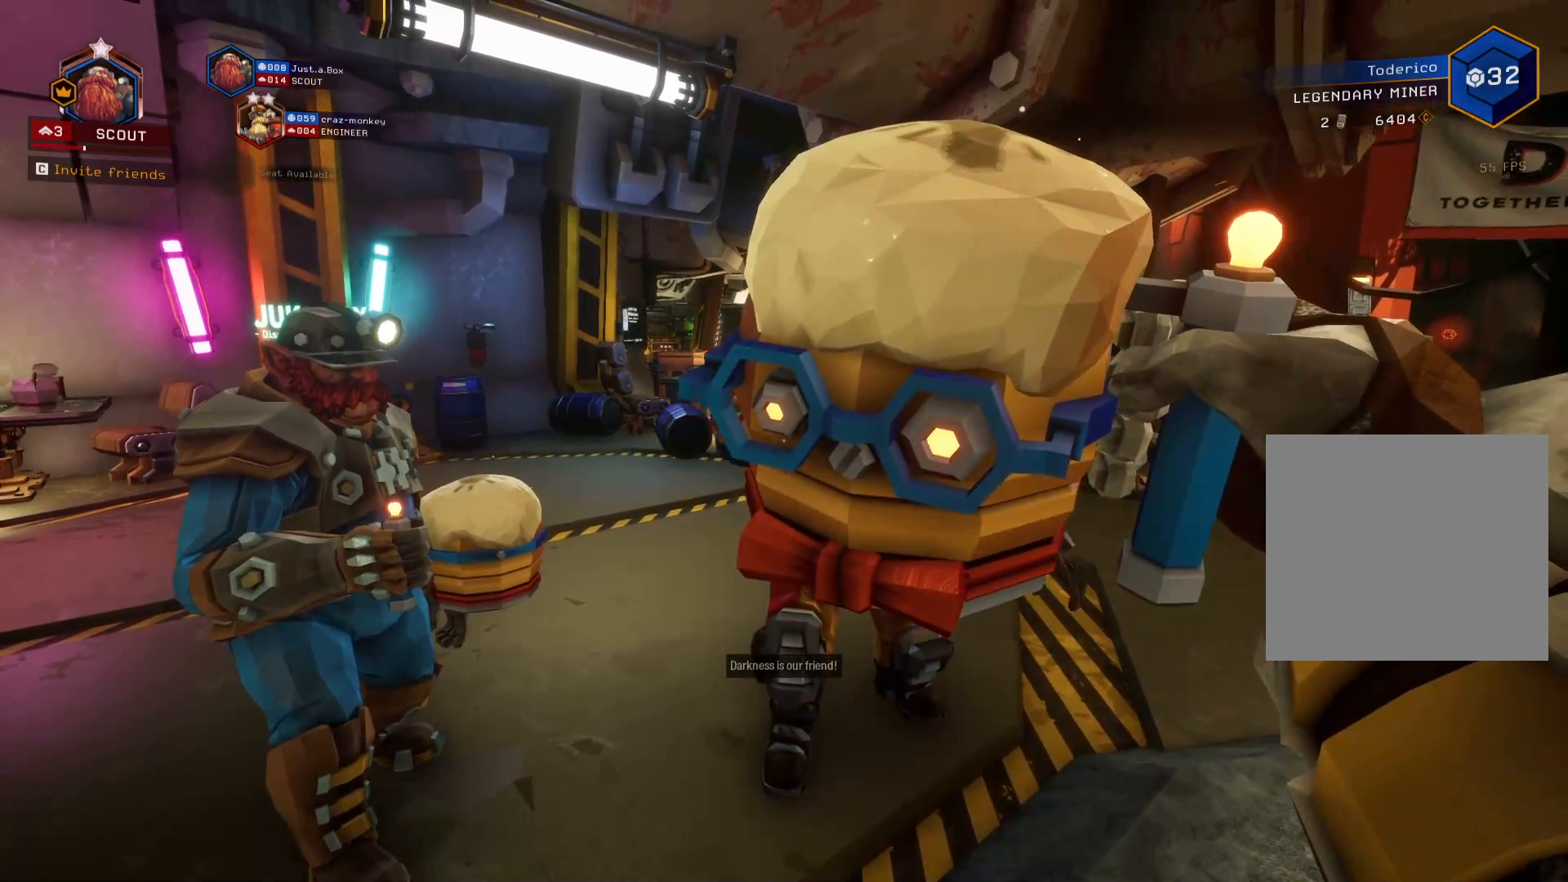
{"keys": [], "events": []}
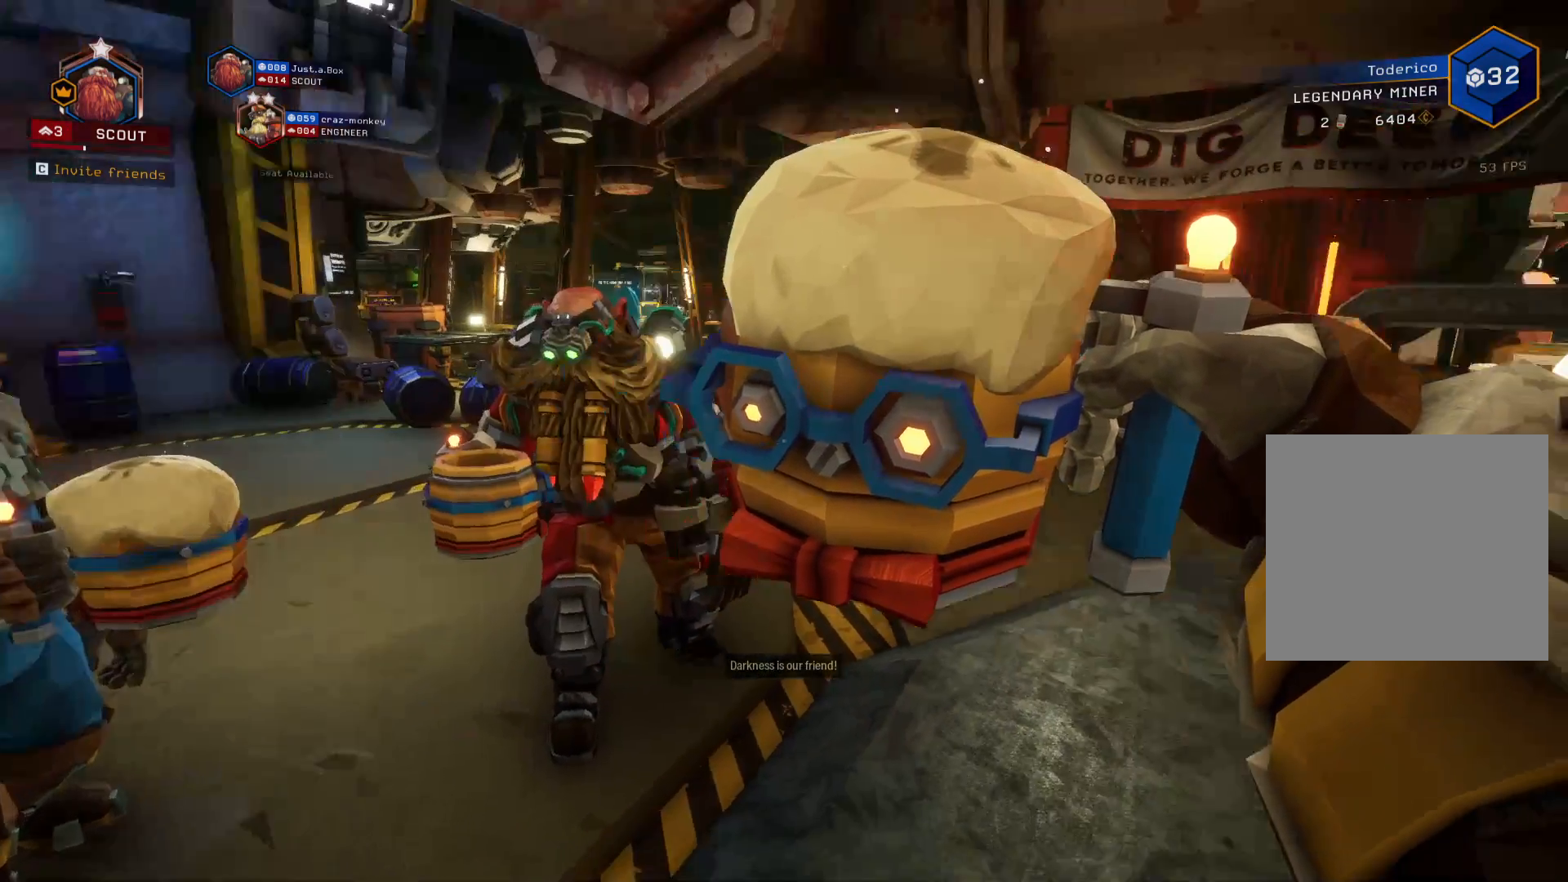
{"keys": [], "events": []}
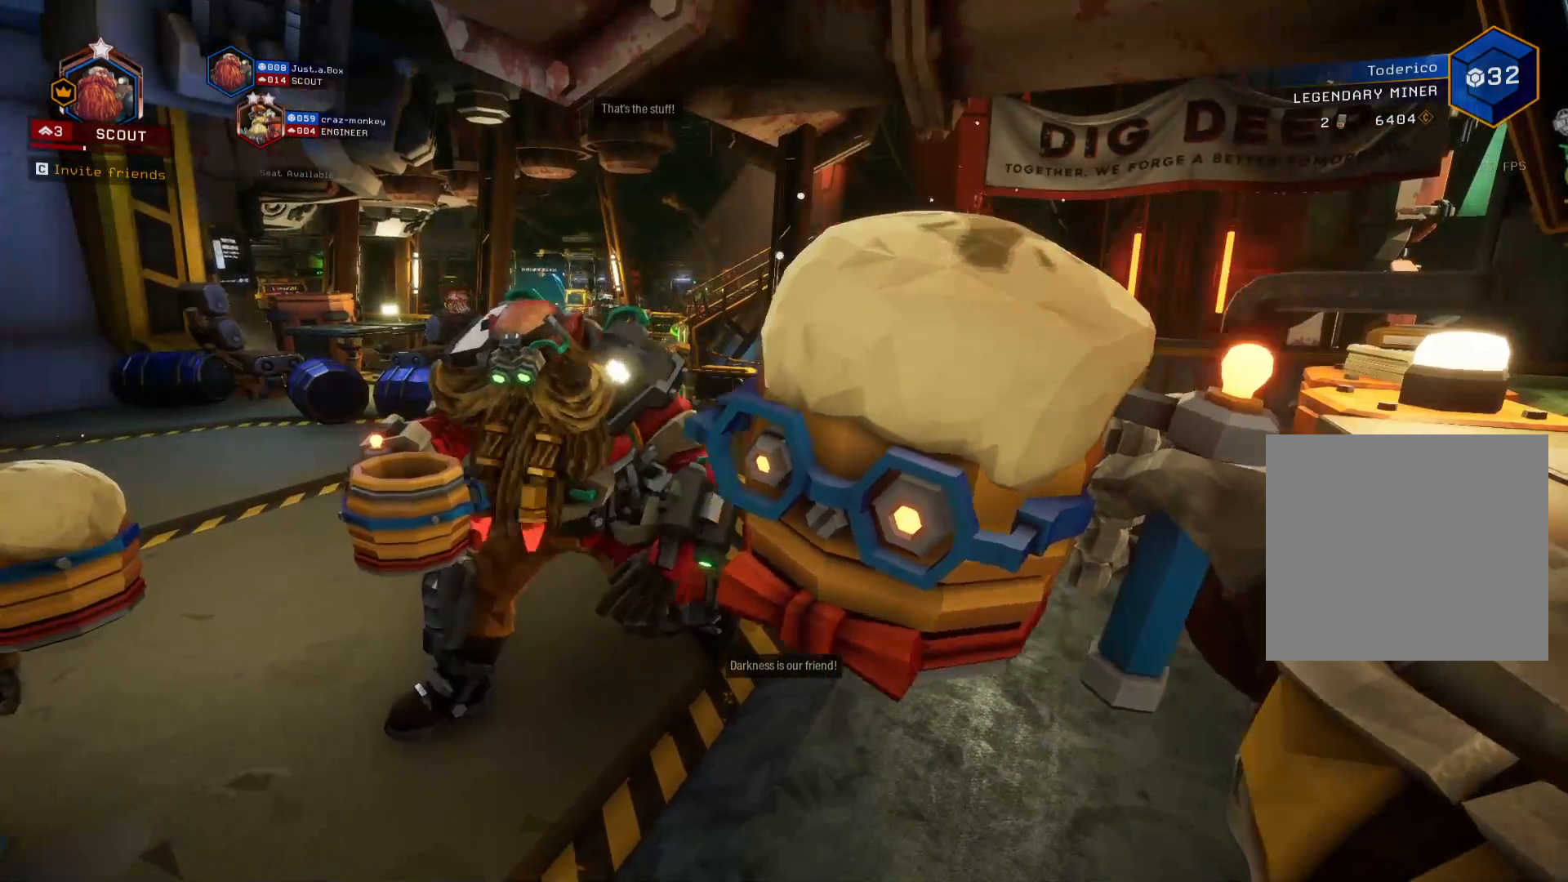
{"keys": [], "events": []}
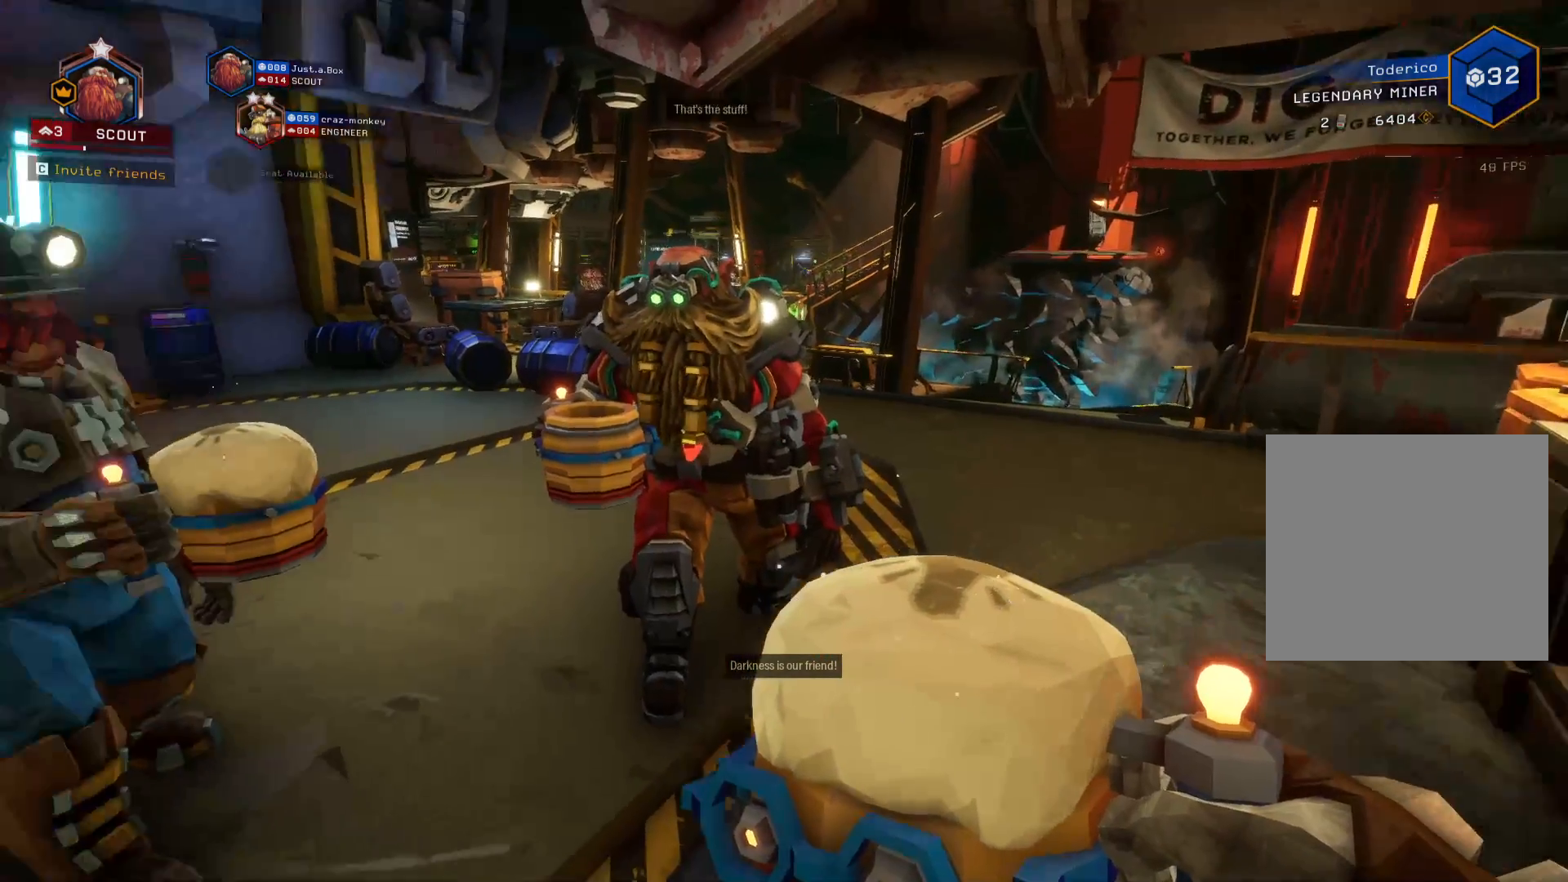
{"keys": ["x"], "events": [[416, "x", "down"]]}
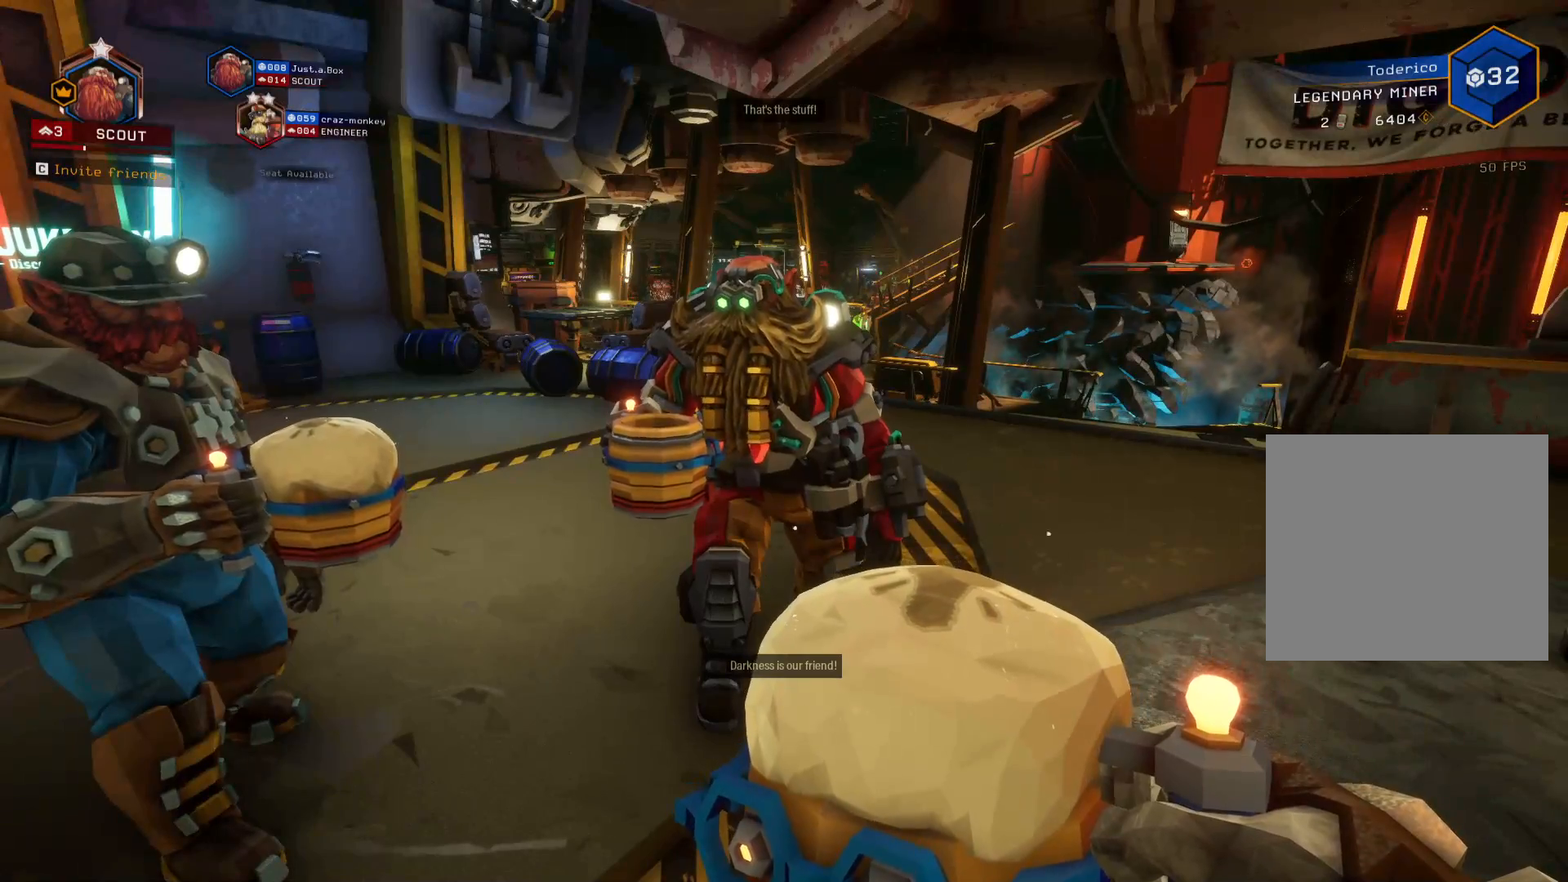
{"keys": [], "events": [[16, "x", "up"]]}
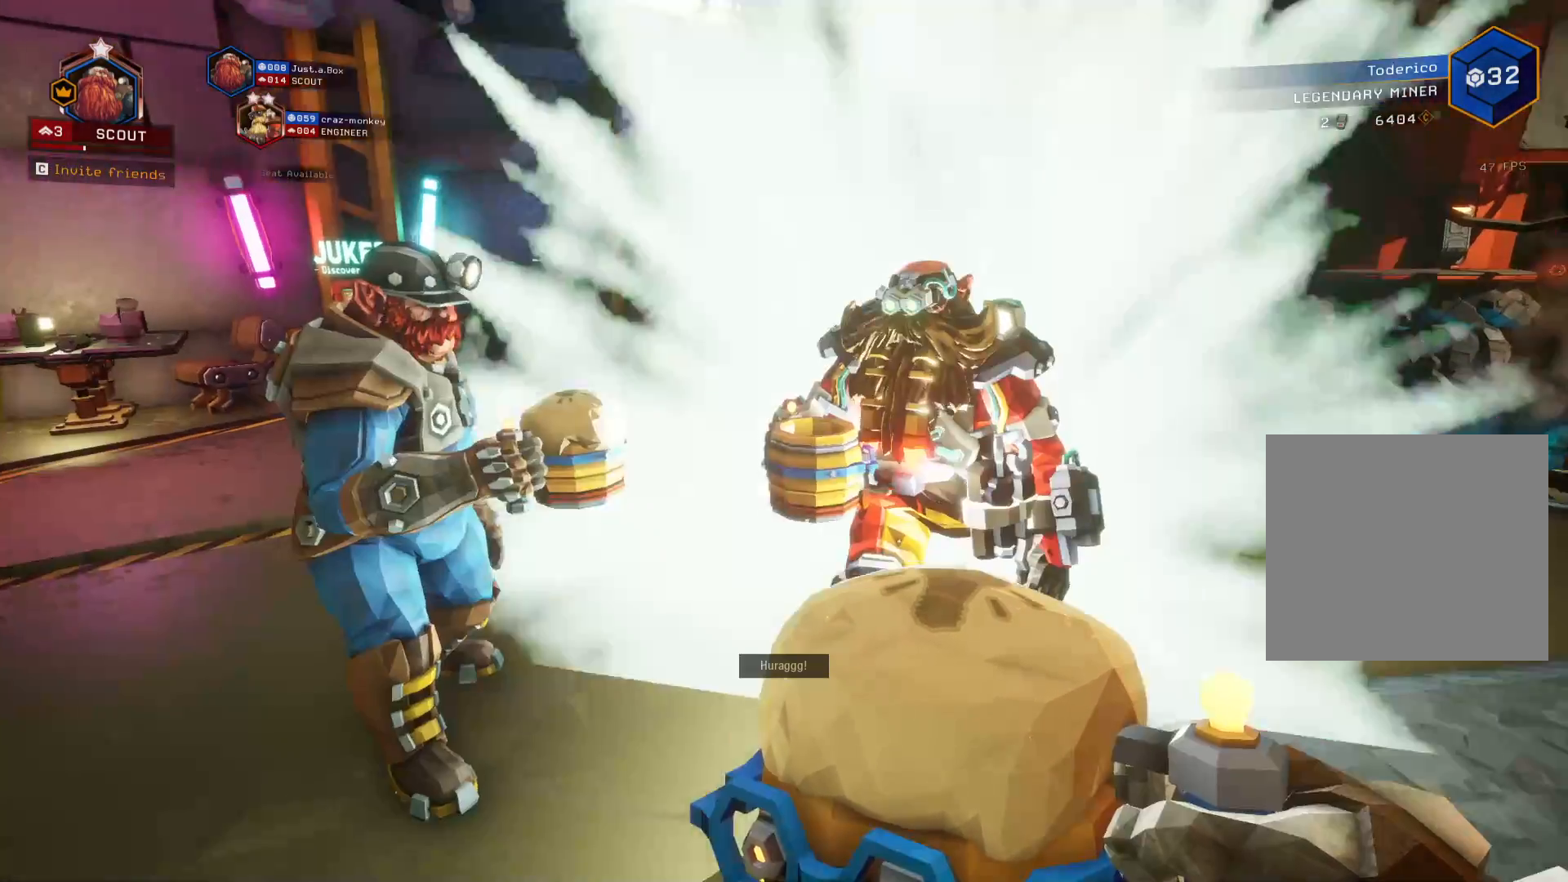
{"keys": [], "events": []}
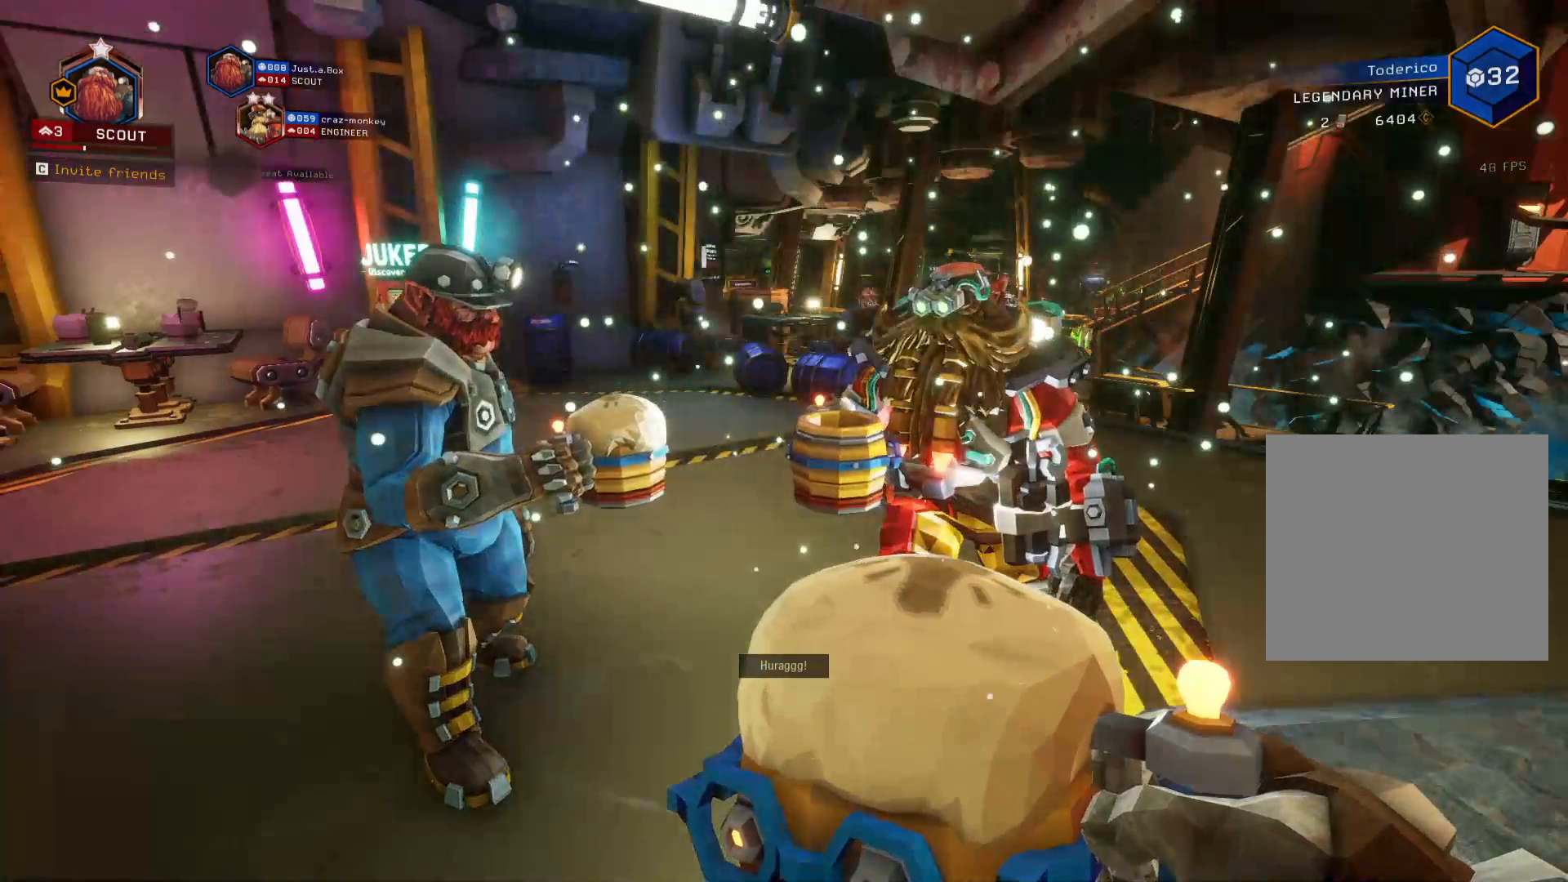
{"keys": [], "events": []}
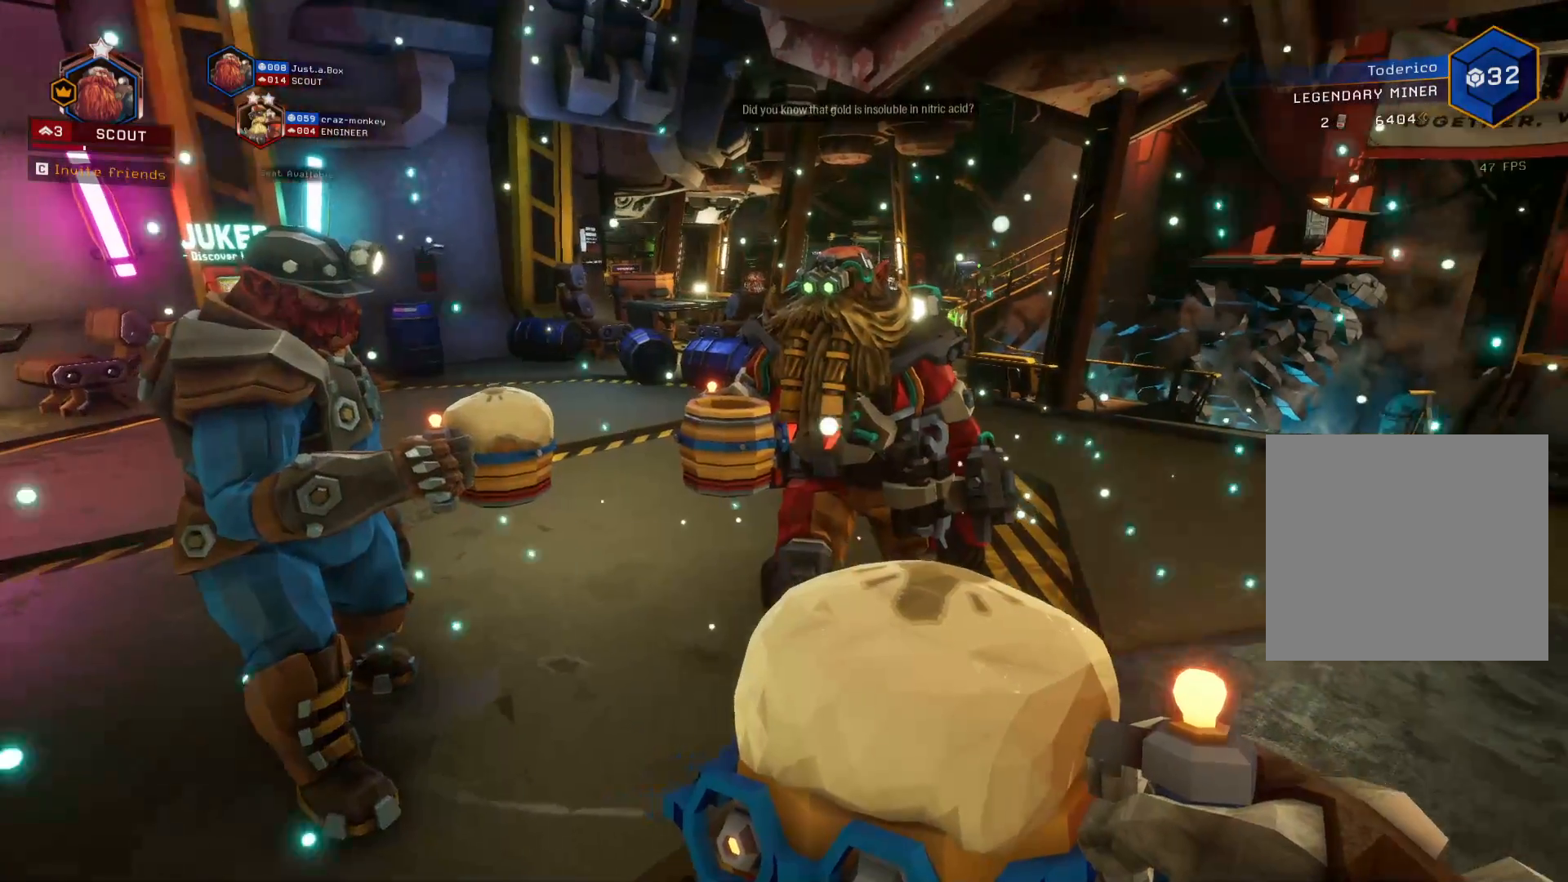
{"keys": [], "events": []}
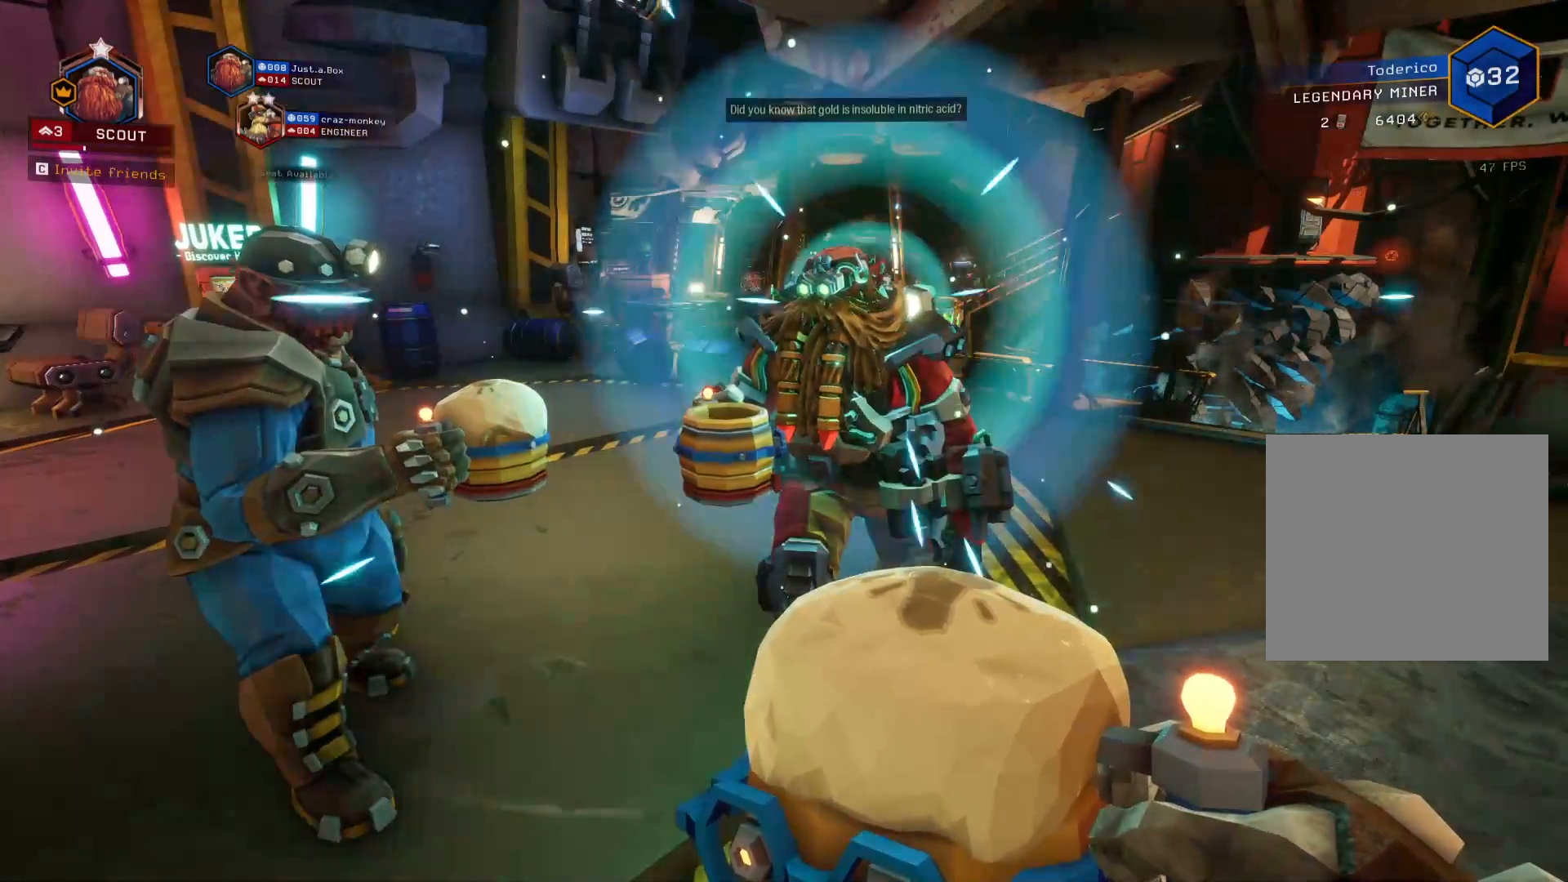
{"keys": [], "events": []}
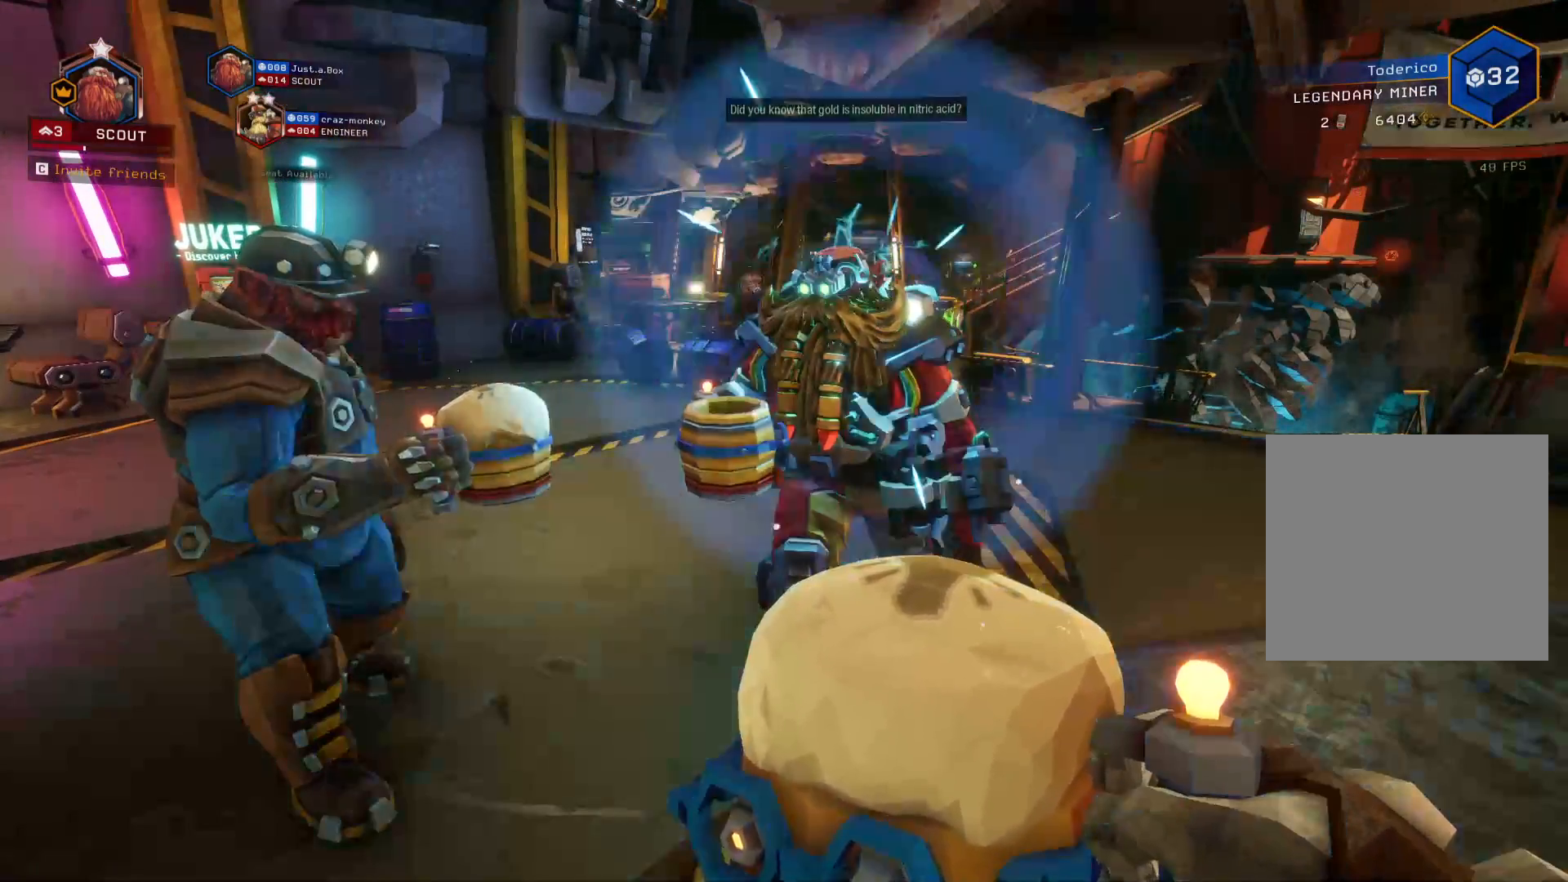
{"keys": [], "events": []}
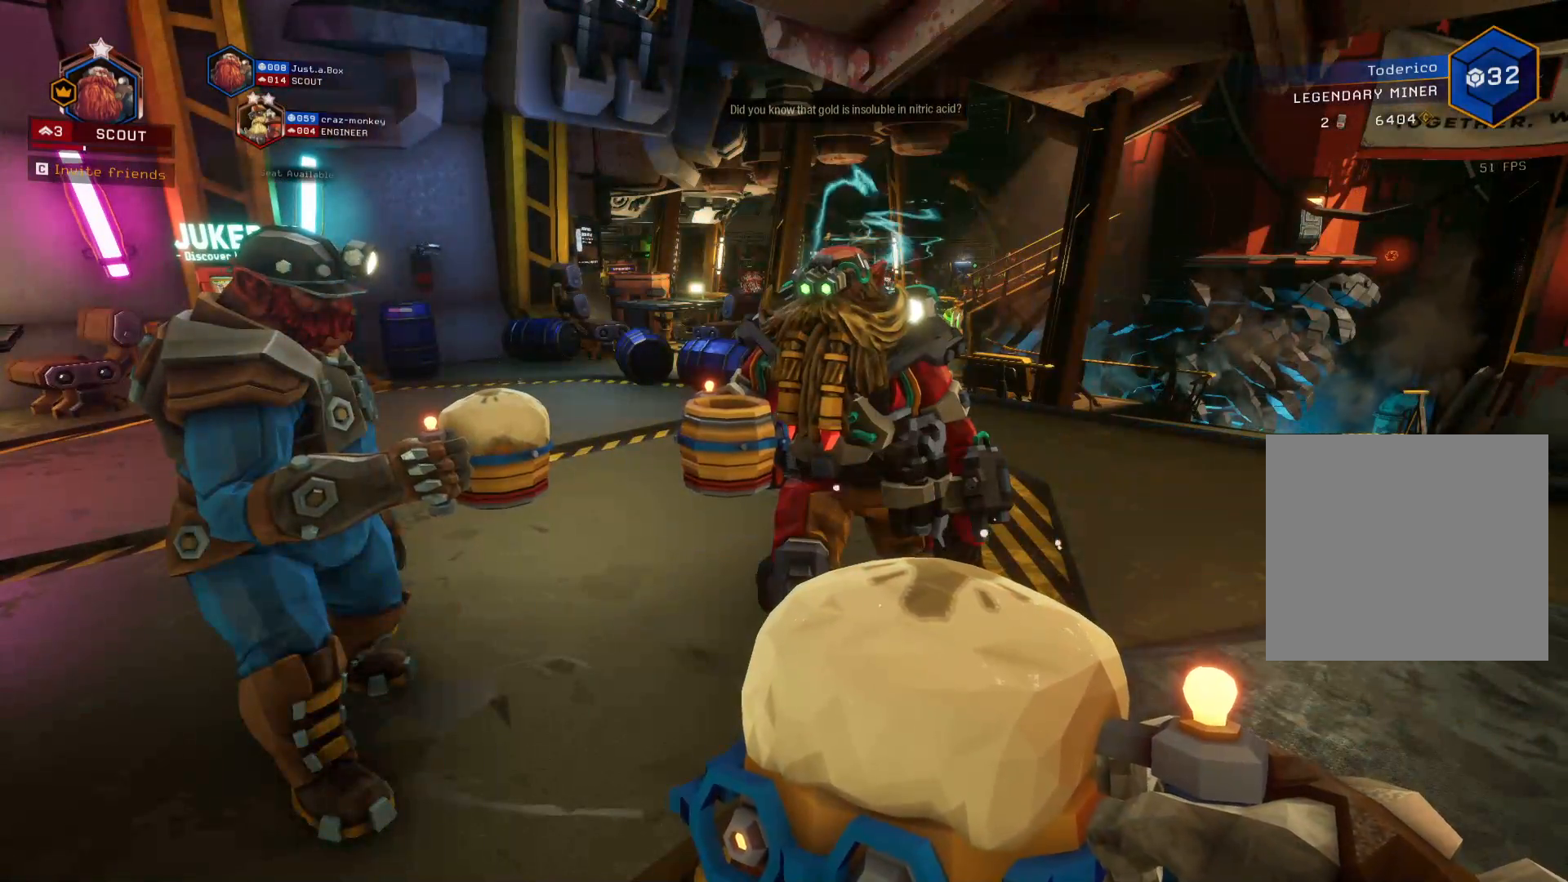
{"keys": [], "events": []}
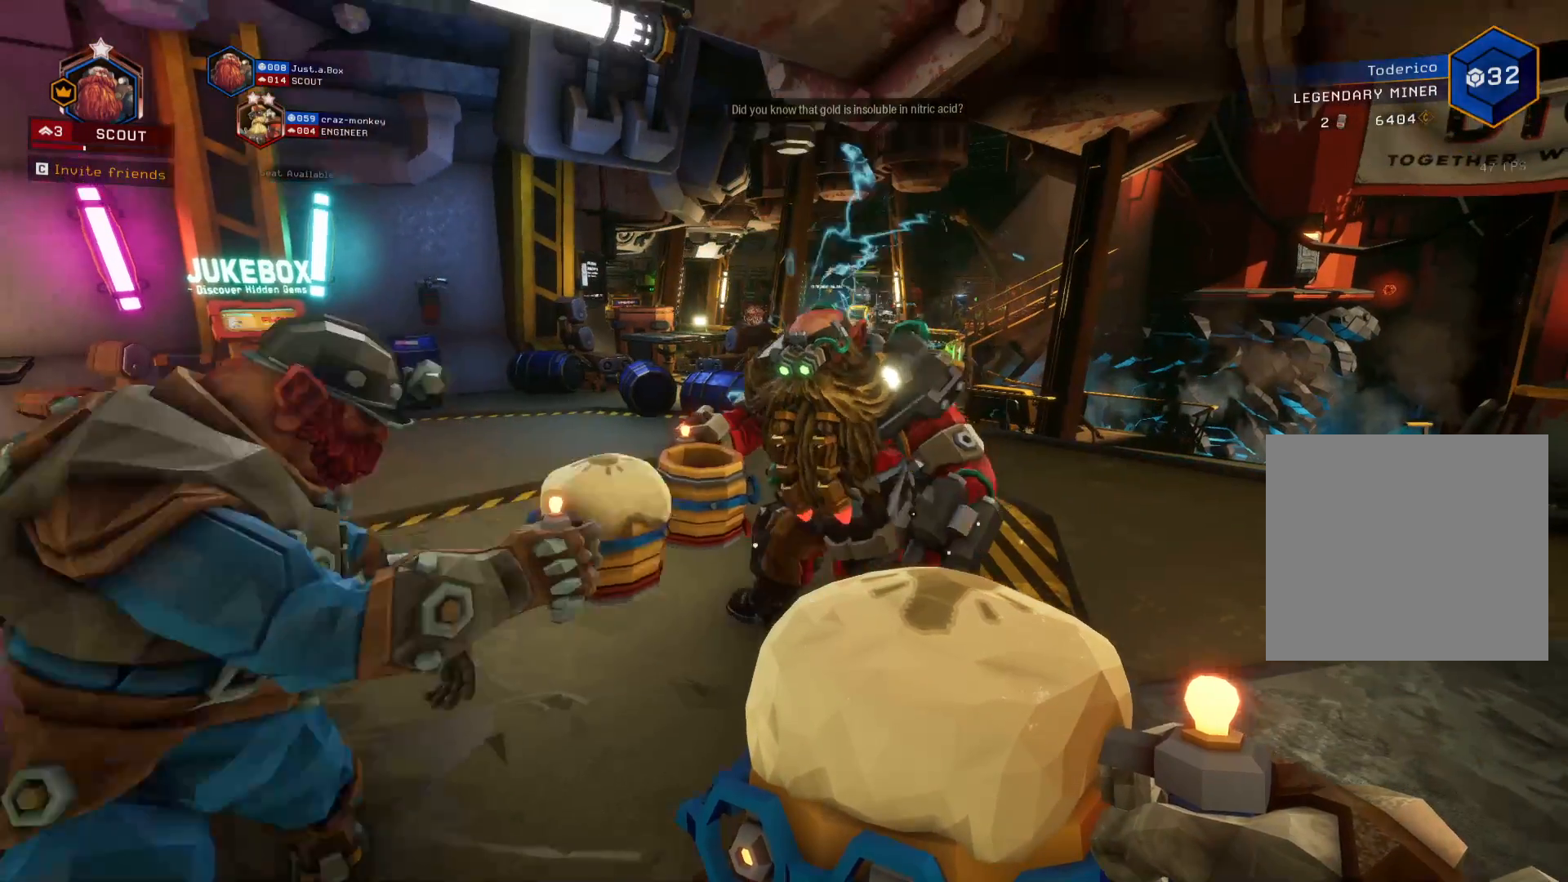
{"keys": [], "events": []}
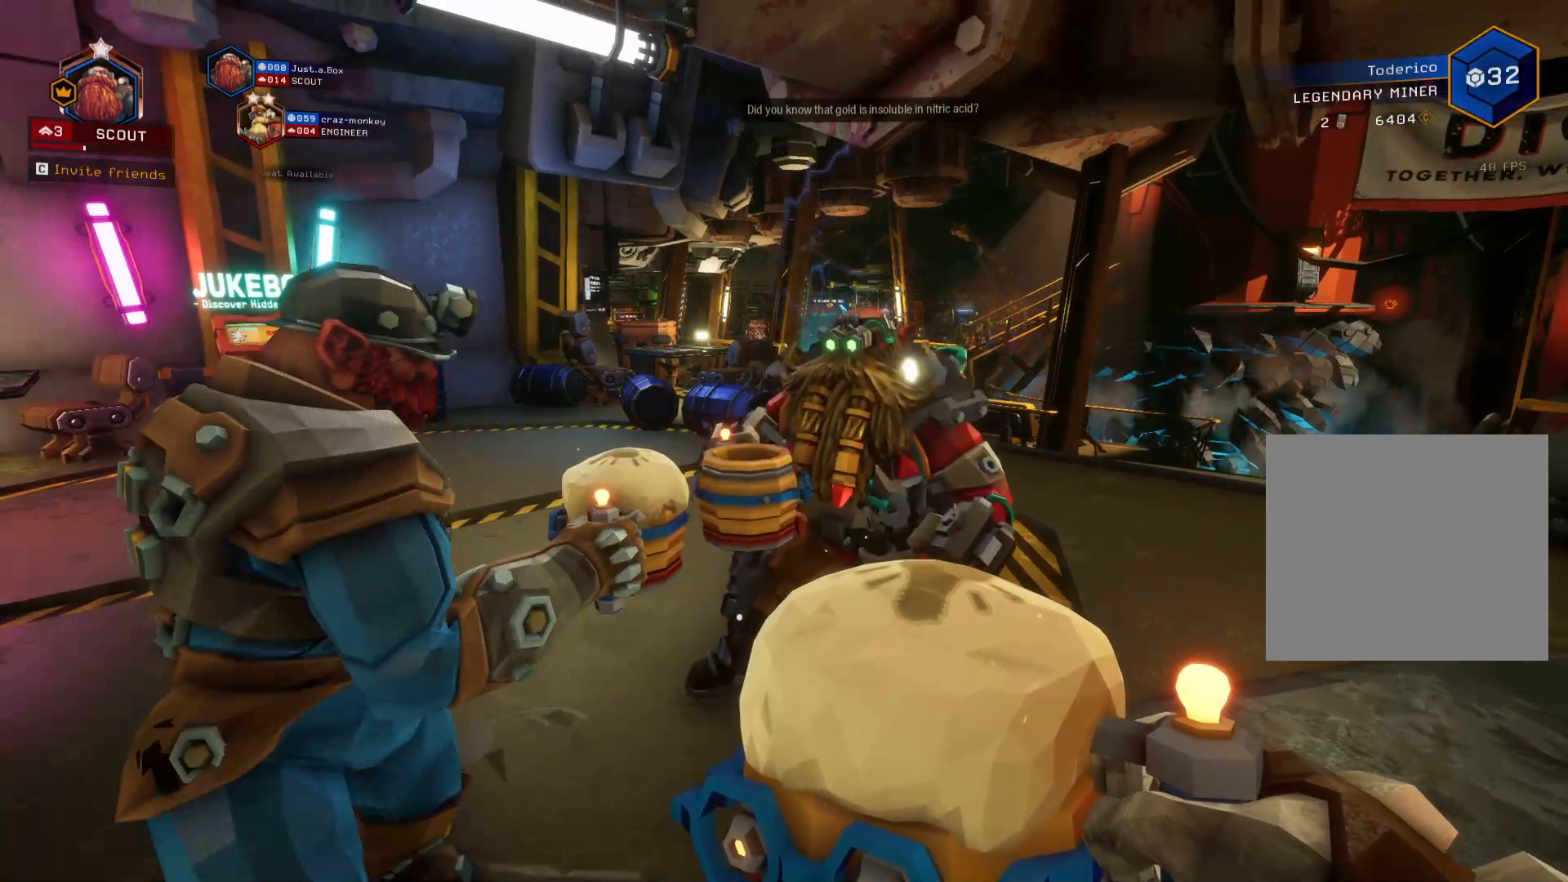
{"keys": [], "events": []}
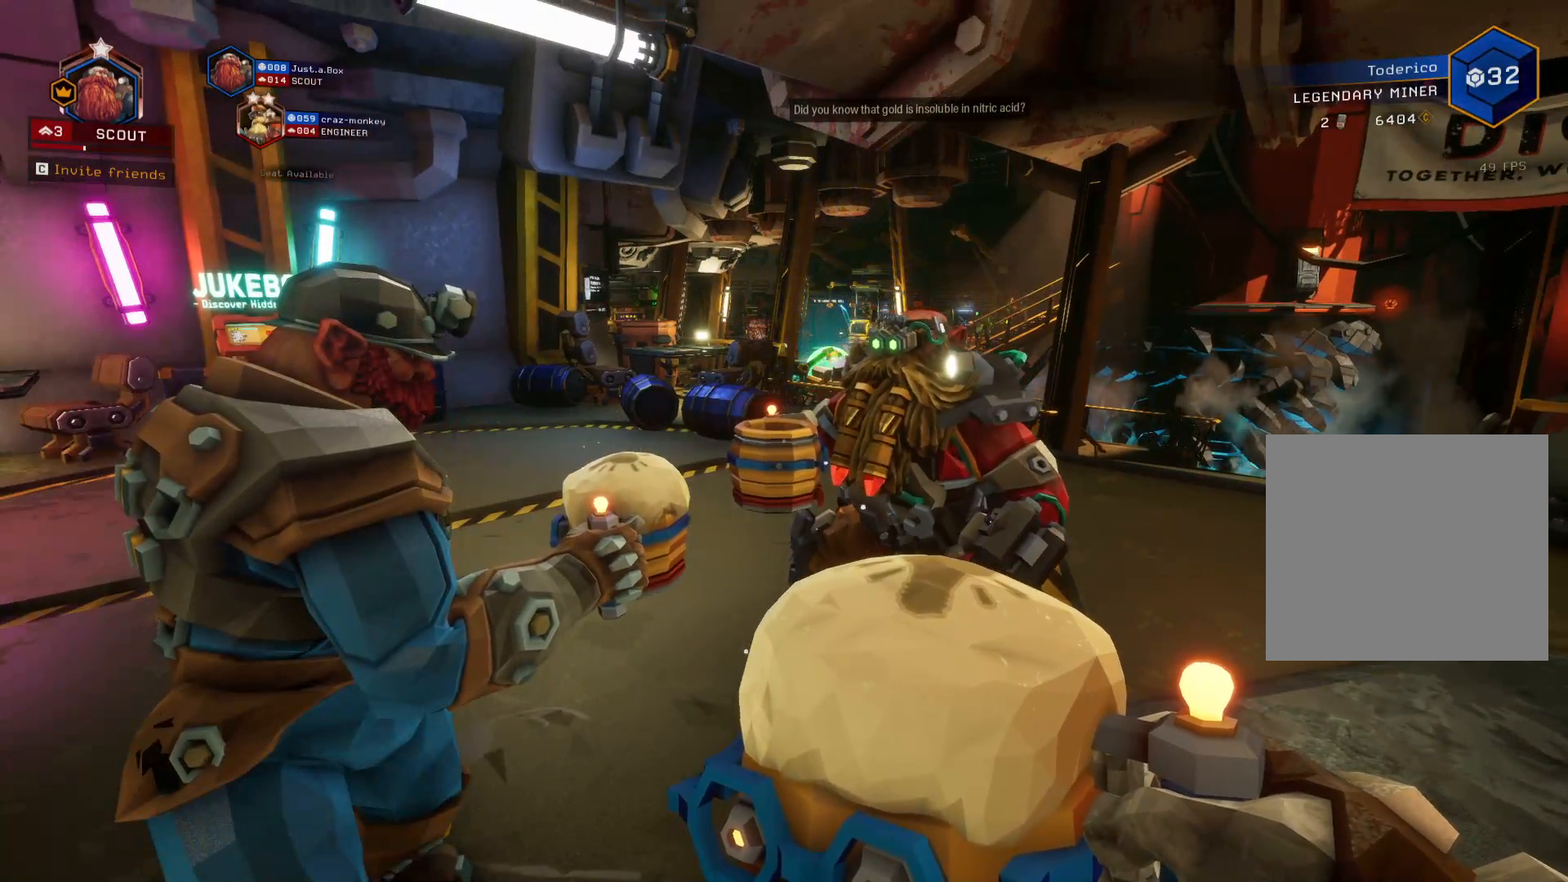
{"keys": [], "events": []}
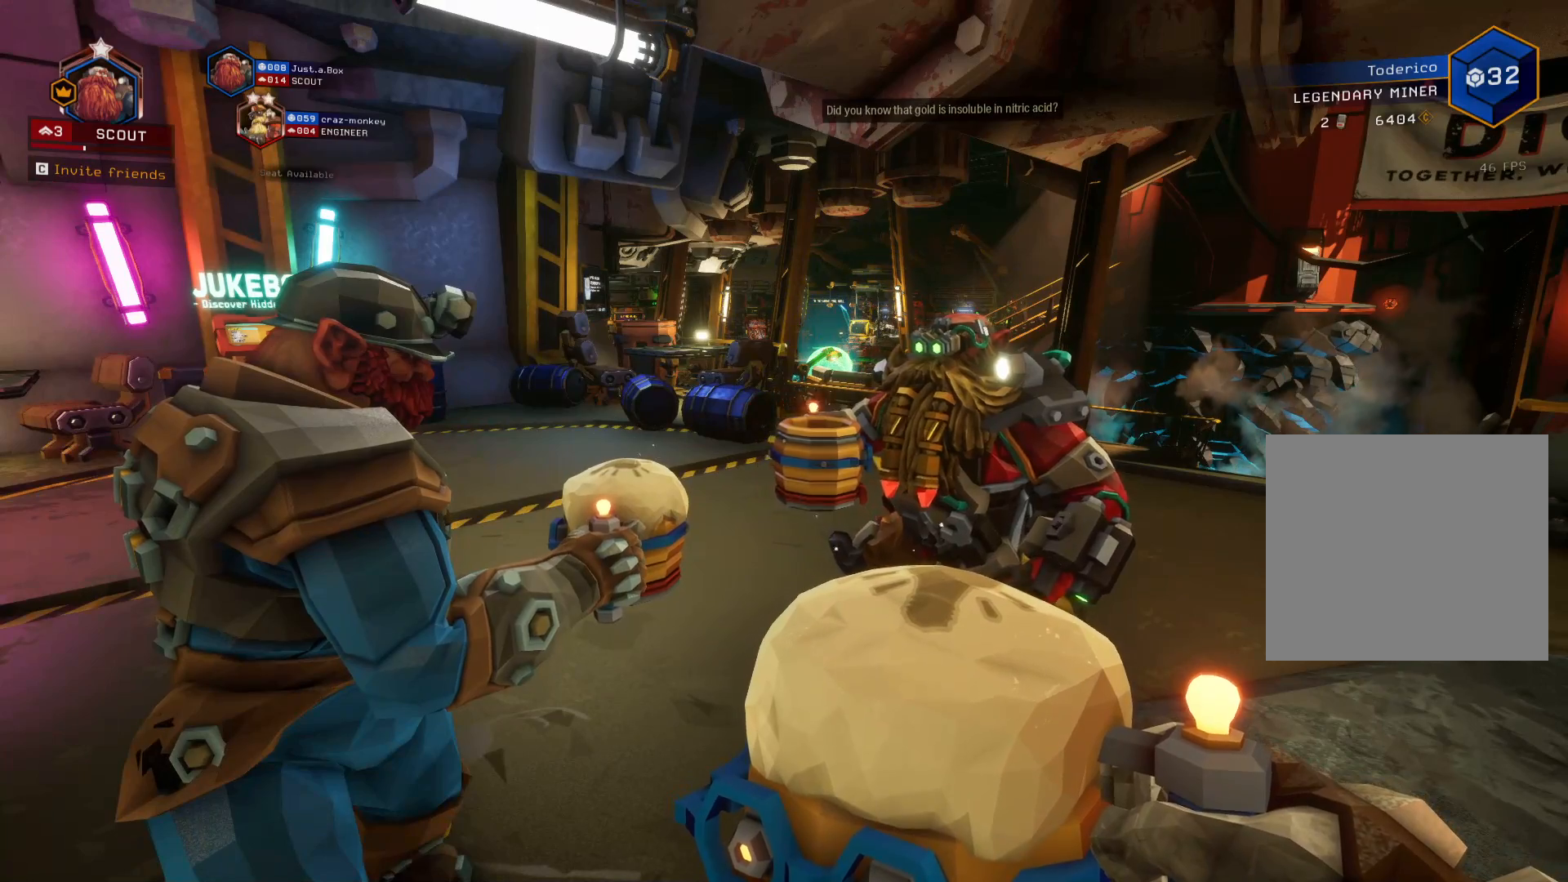
{"keys": [], "events": [[116, "x", "down"], [200, "x", "up"]]}
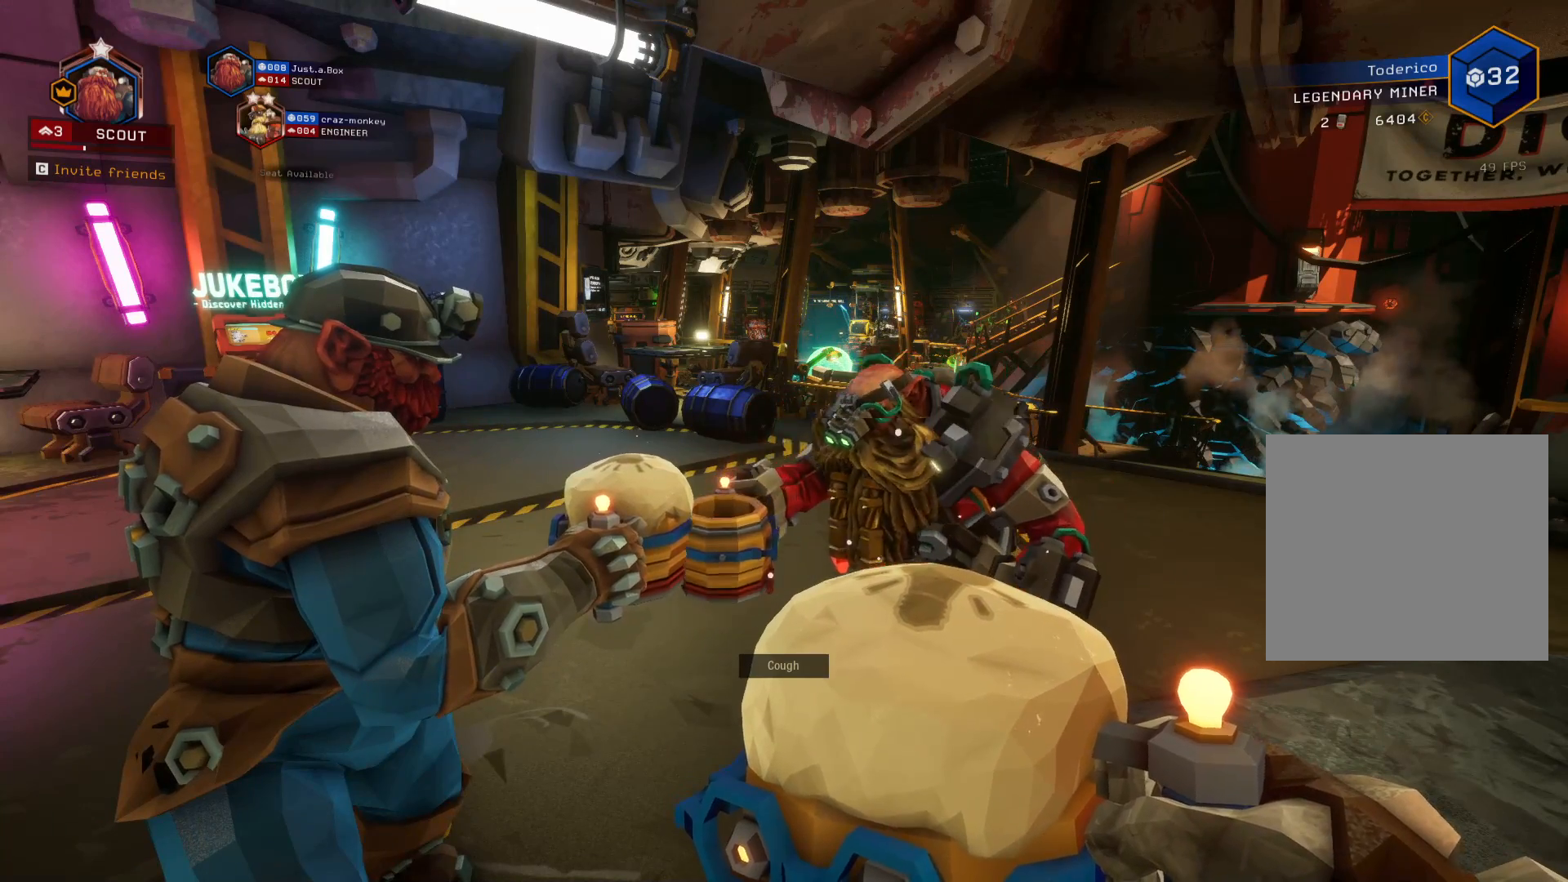
{"keys": [], "events": []}
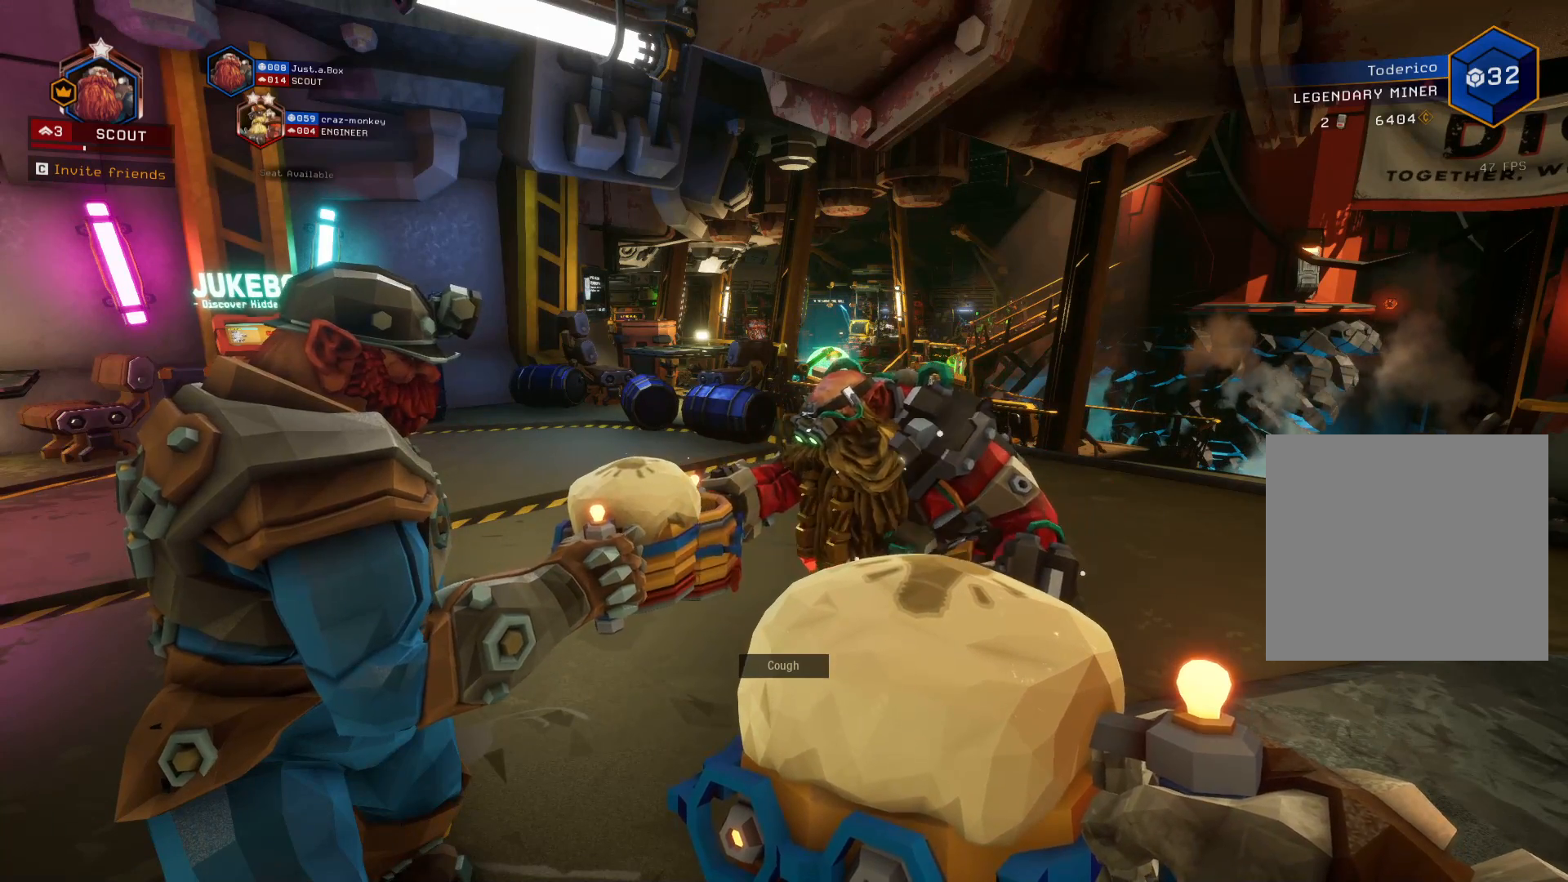
{"keys": [], "events": []}
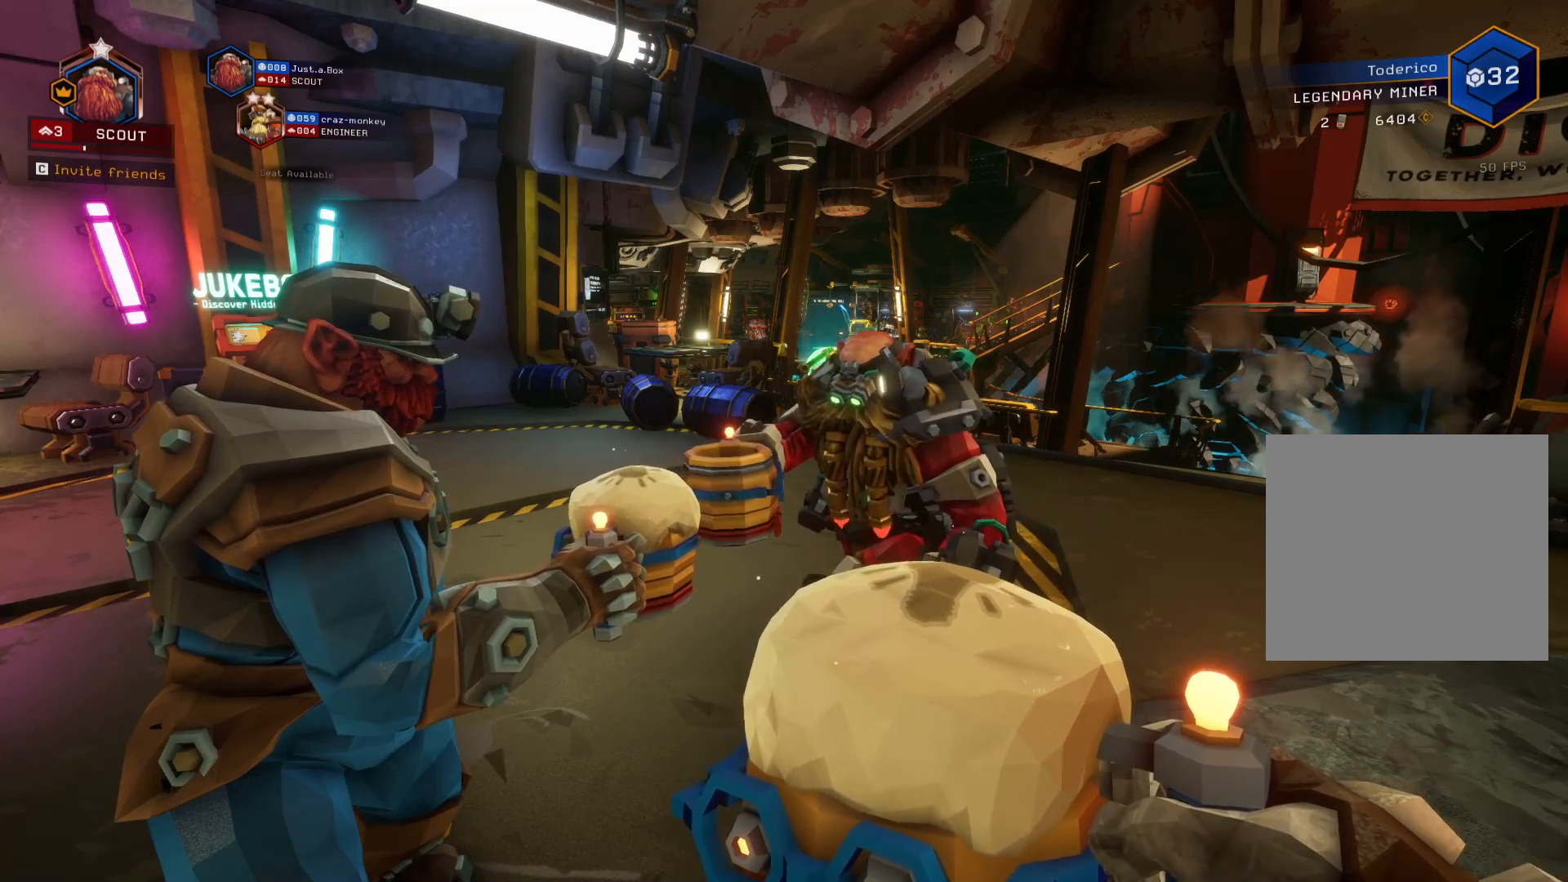
{"keys": ["d"], "events": [[166, "w", "down"], [400, "w", "up"], [500, "d", "down"]]}
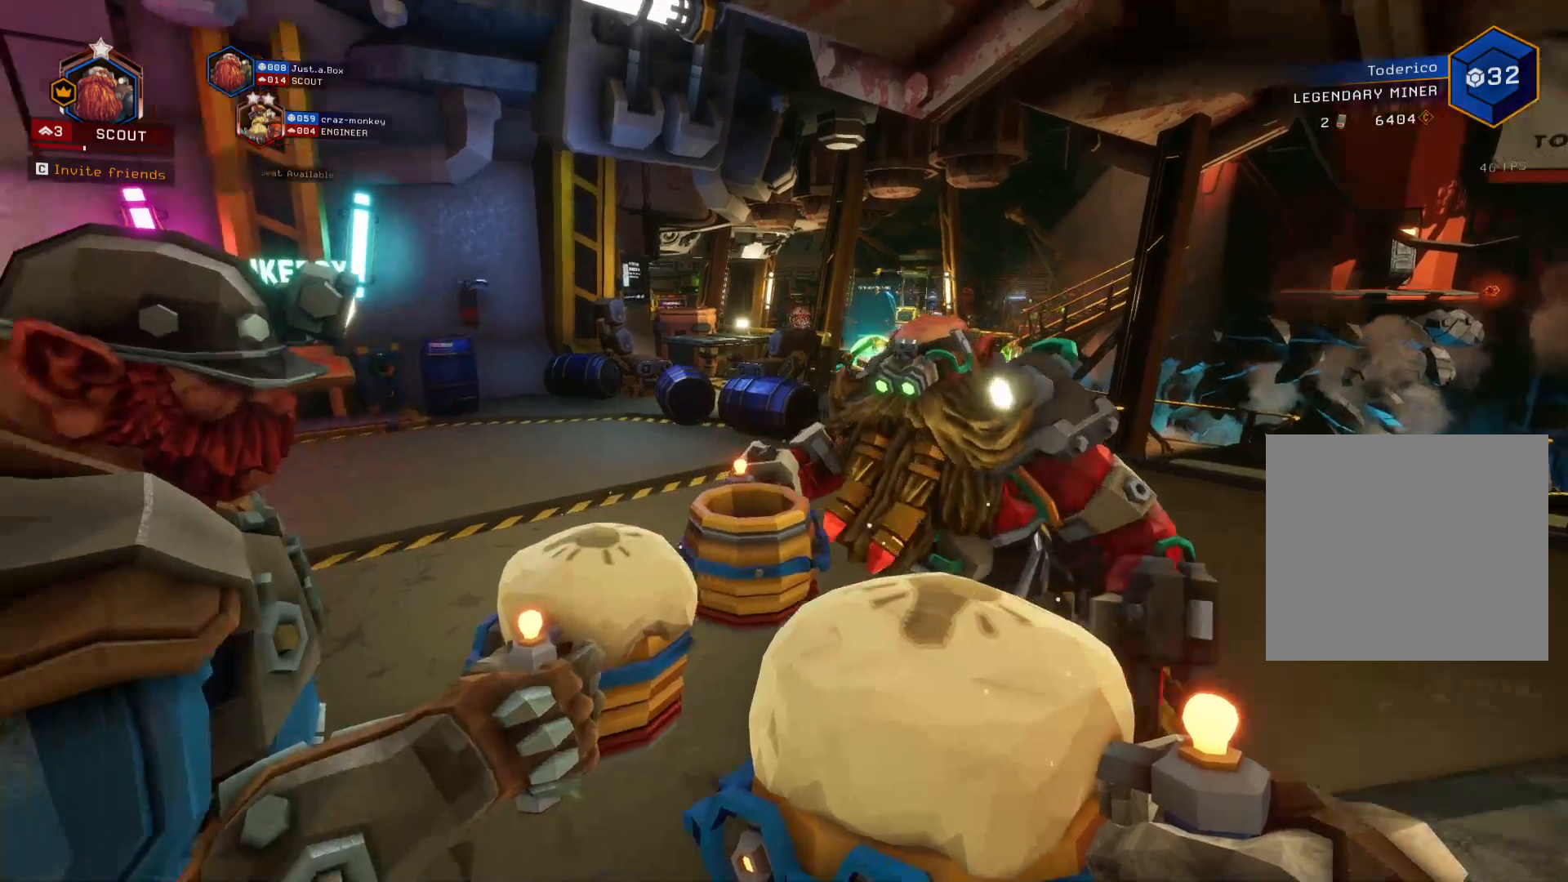
{"keys": [], "events": [[66, "d", "up"], [300, "space", "down"], [450, "space", "up"]]}
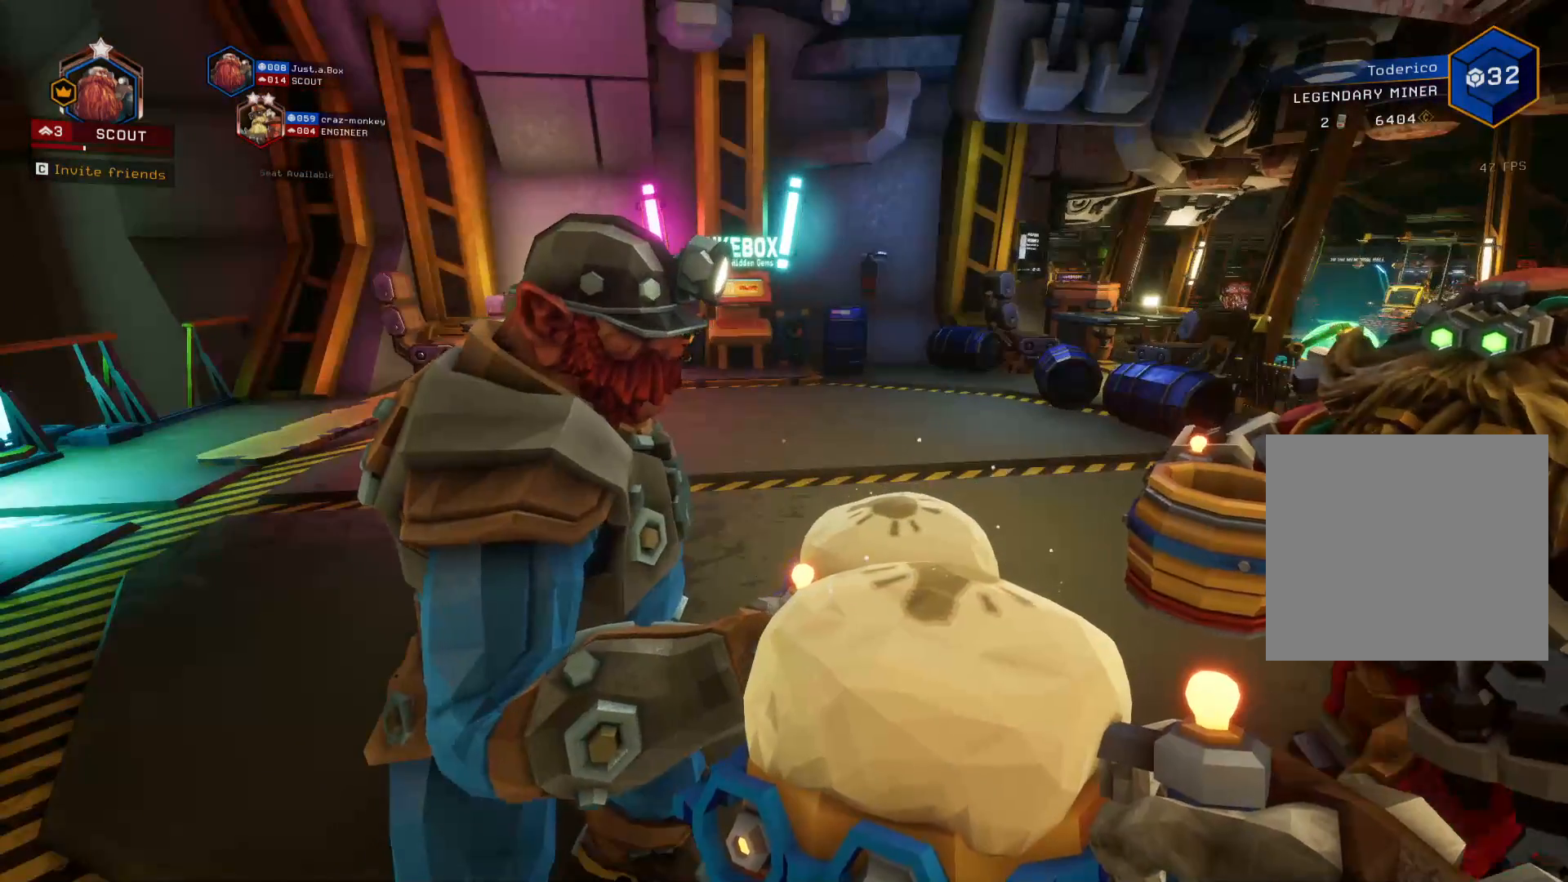
{"keys": [], "events": [[66, "a", "down"], [216, "a", "up"]]}